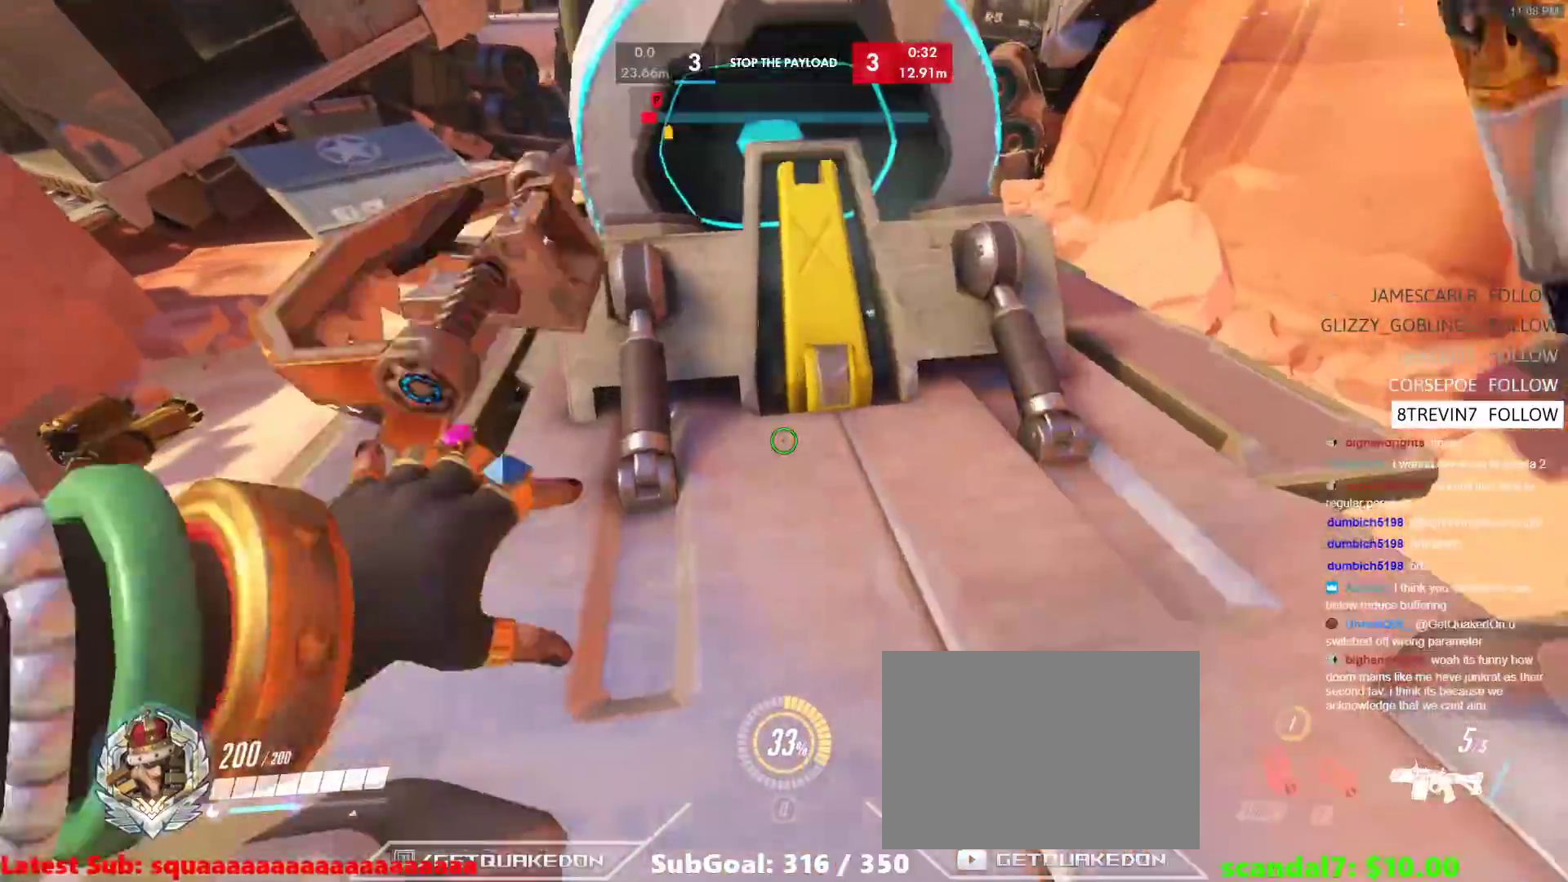
Gameplay with keyboard; each line is a JSON object with the keys held at the frame after it. "events" lists presses ("down") and releases ("up") of "1", "2", "3", "4", "5", "a", "alt", "b", "c", "caps_lock", "ctrl", "d", "e", "f", "g", "n", "q", "r", "s", "shift", "space", "t", "tab", "v", "w", "x" and "z" between this image and that frame as [ms after this image, input, new state], when the widget could be followed in between. No other keys are recorded. Mouse input is not recorded.
{"keys": ["s"], "events": [[33, "w", "down"], [133, "w", "up"], [267, "shift", "down"], [367, "shift", "up"], [400, "ctrl", "up"], [450, "s", "down"]]}
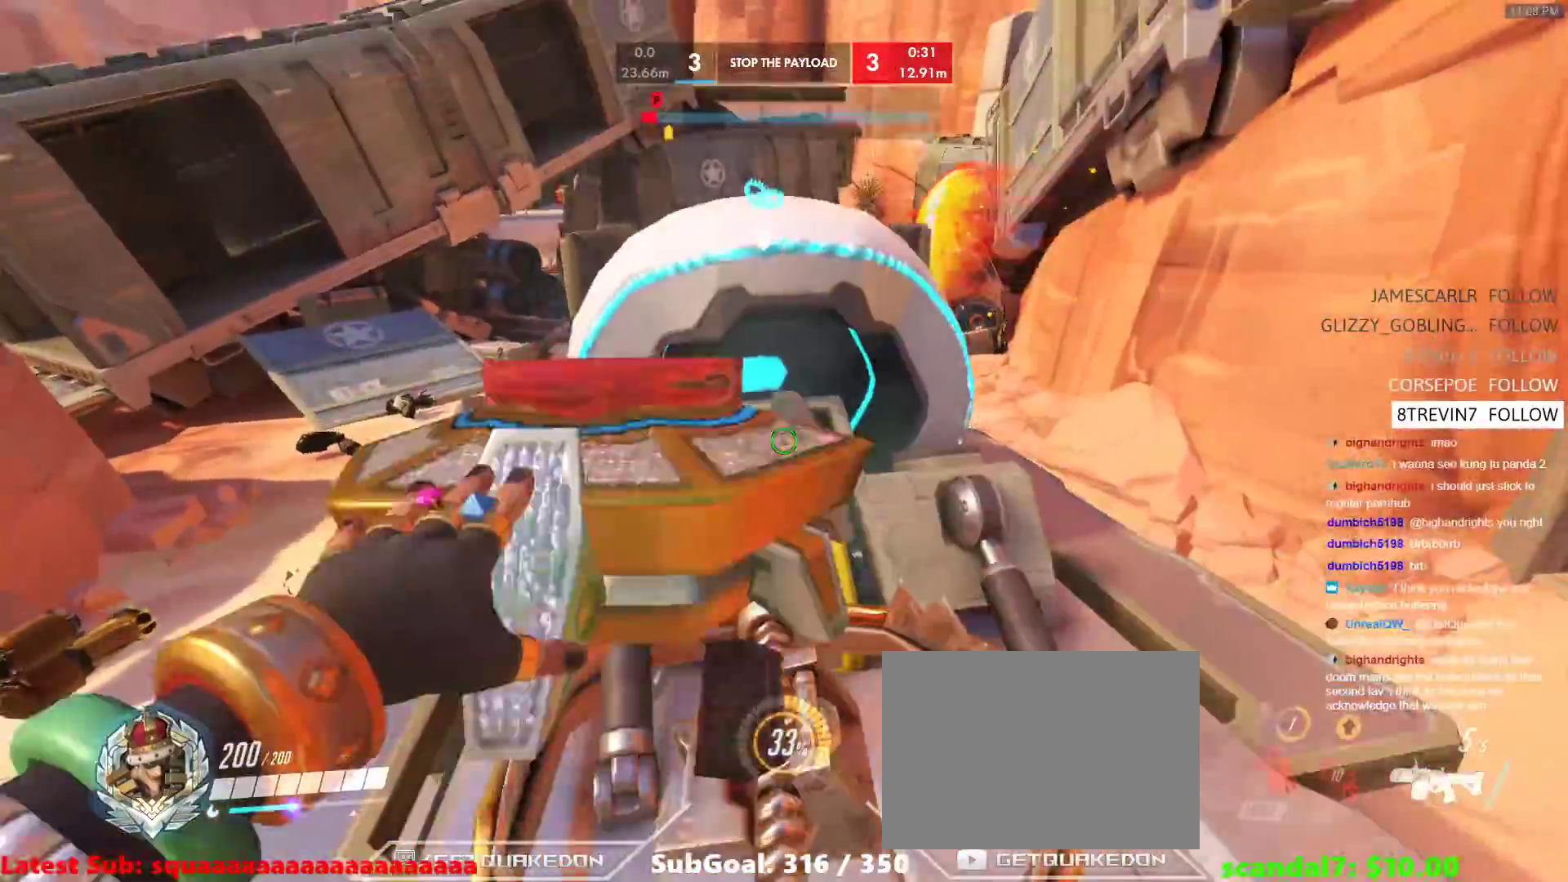
{"keys": ["d", "s"], "events": [[233, "d", "down"], [233, "space", "down"], [333, "space", "up"]]}
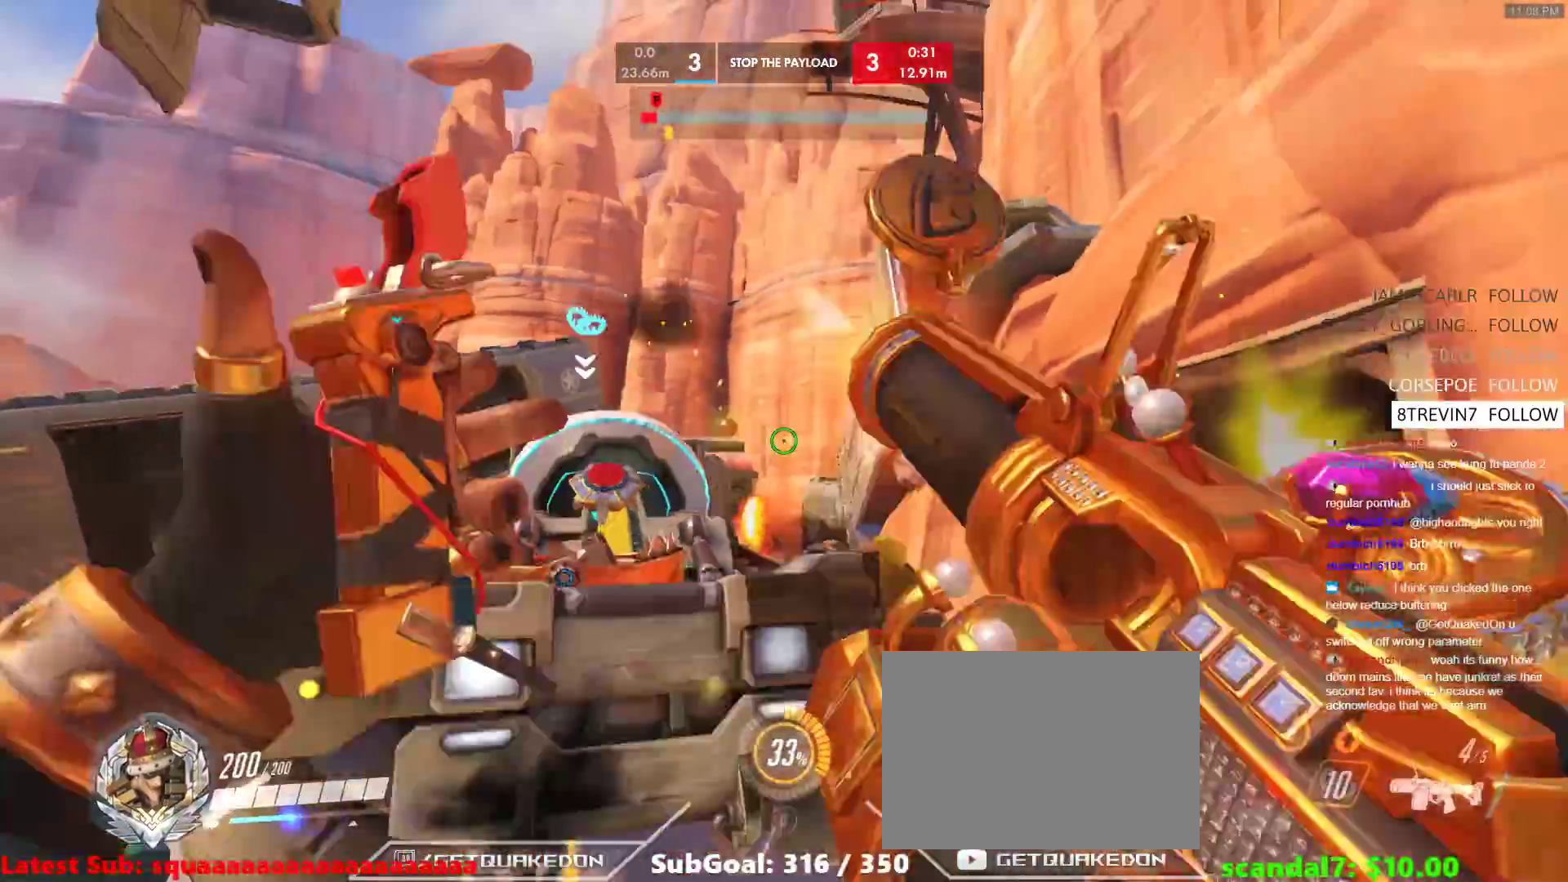
{"keys": ["d", "s"], "events": [[300, "space", "down"], [383, "space", "up"]]}
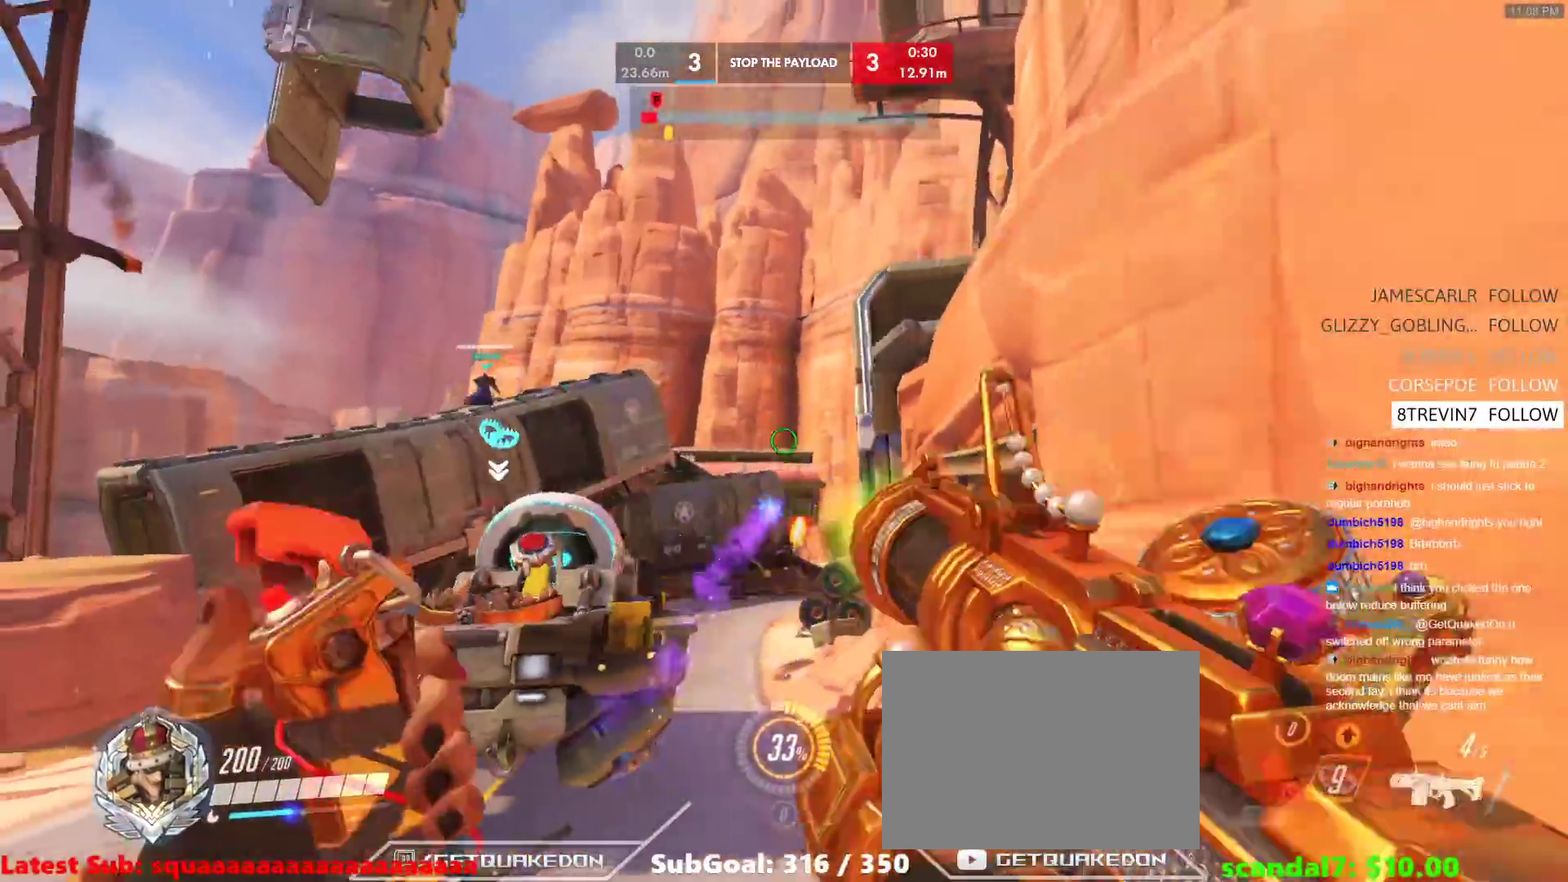
{"keys": ["a"], "events": [[167, "d", "up"], [367, "a", "down"], [400, "s", "up"]]}
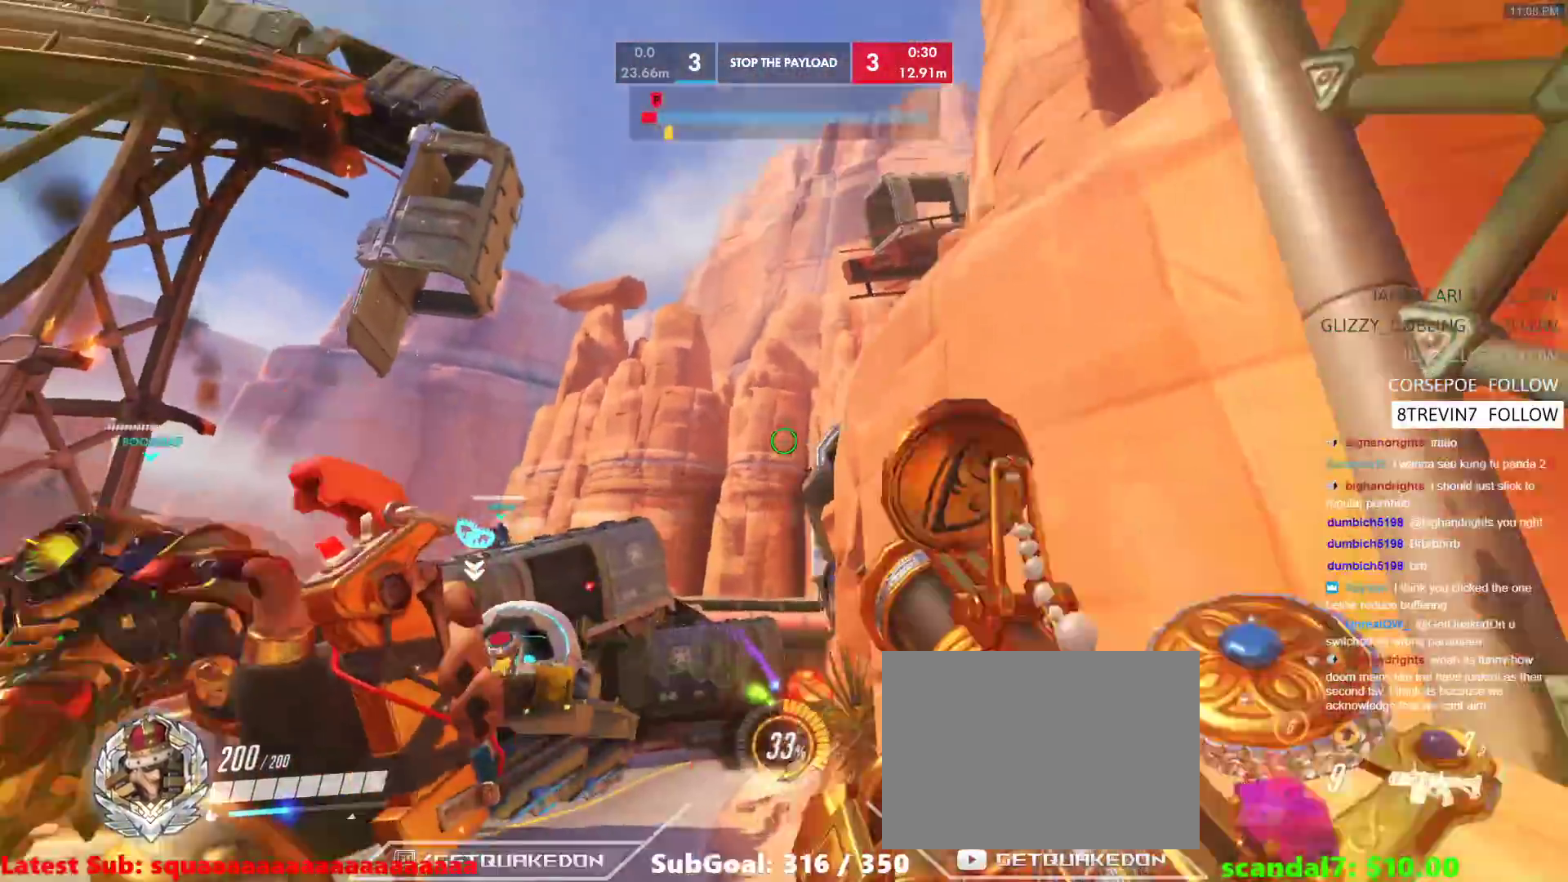
{"keys": ["s"], "events": [[283, "s", "down"], [383, "a", "up"]]}
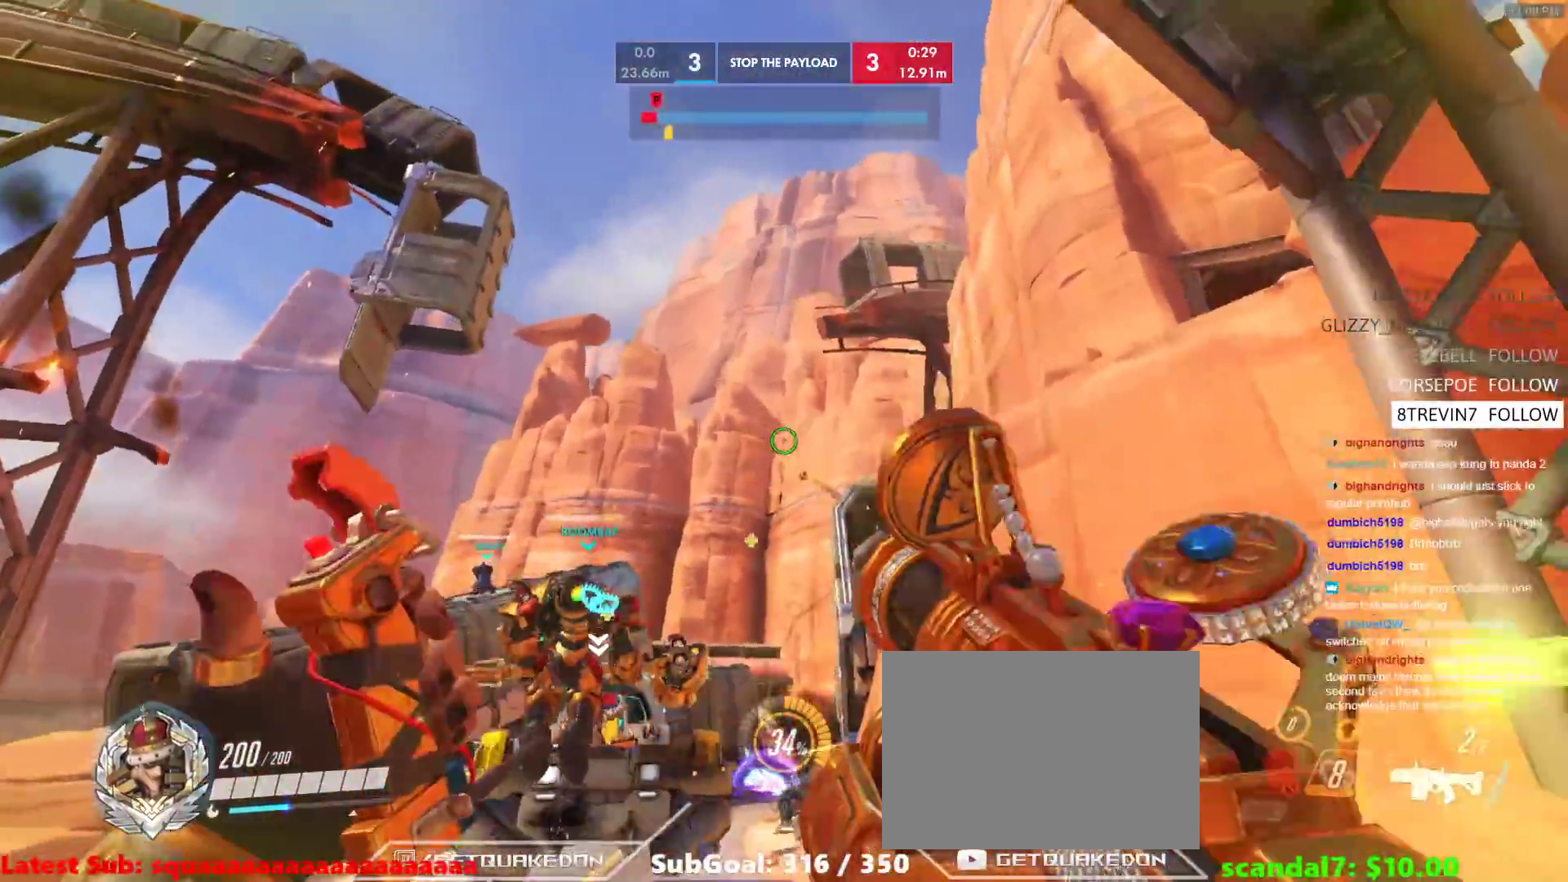
{"keys": ["r", "s"], "events": [[17, "tab", "down"], [250, "tab", "up"], [483, "r", "down"]]}
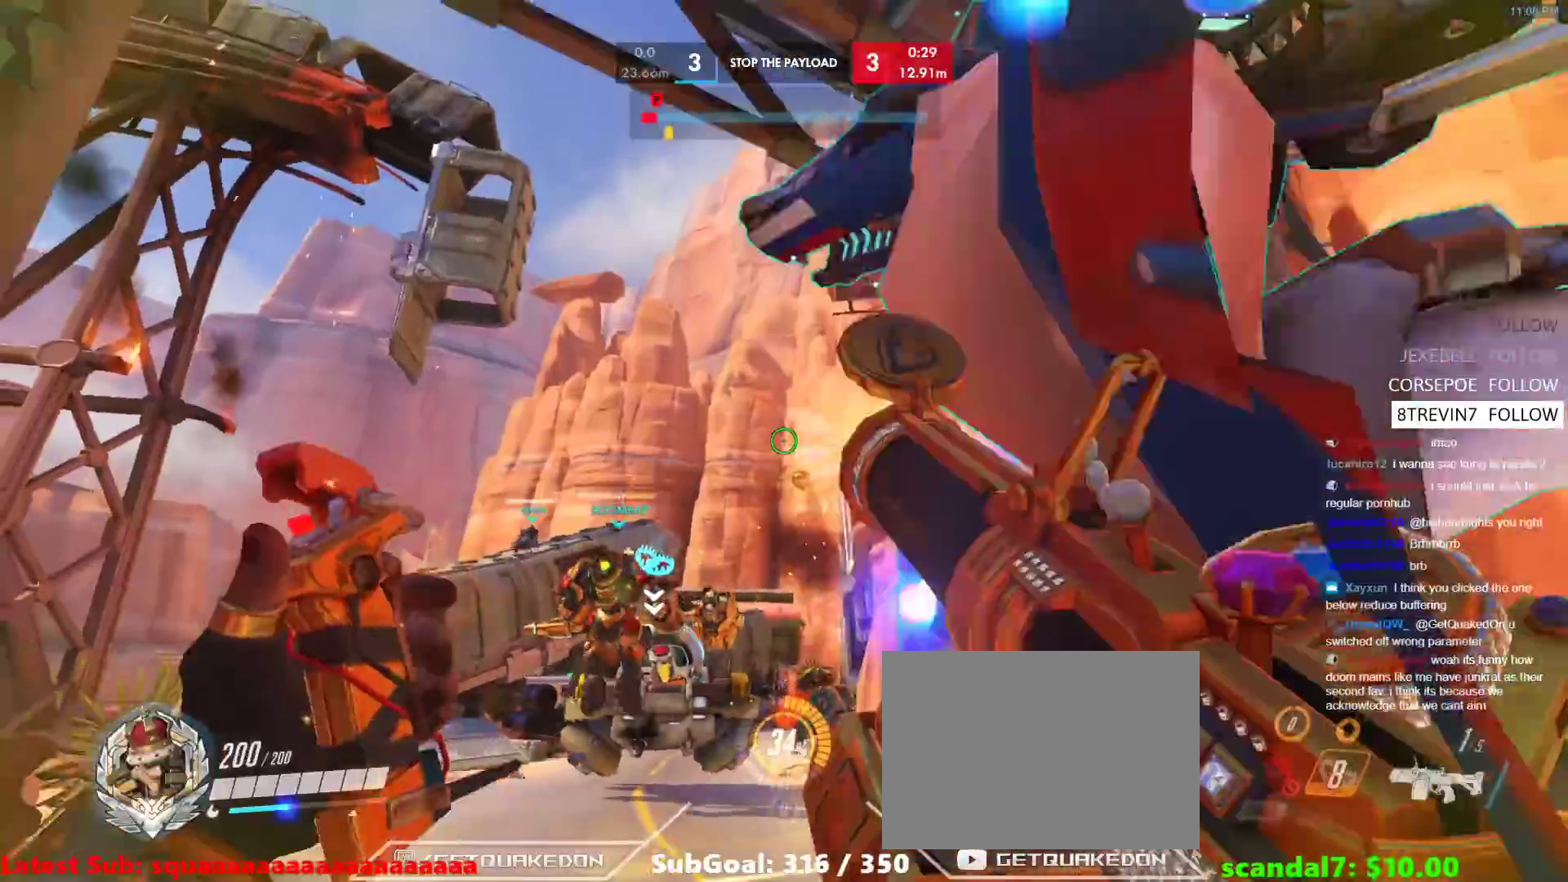
{"keys": ["d"], "events": [[33, "a", "down"], [83, "r", "up"], [133, "s", "up"], [167, "r", "down"], [217, "r", "up"], [367, "a", "up"], [367, "d", "down"]]}
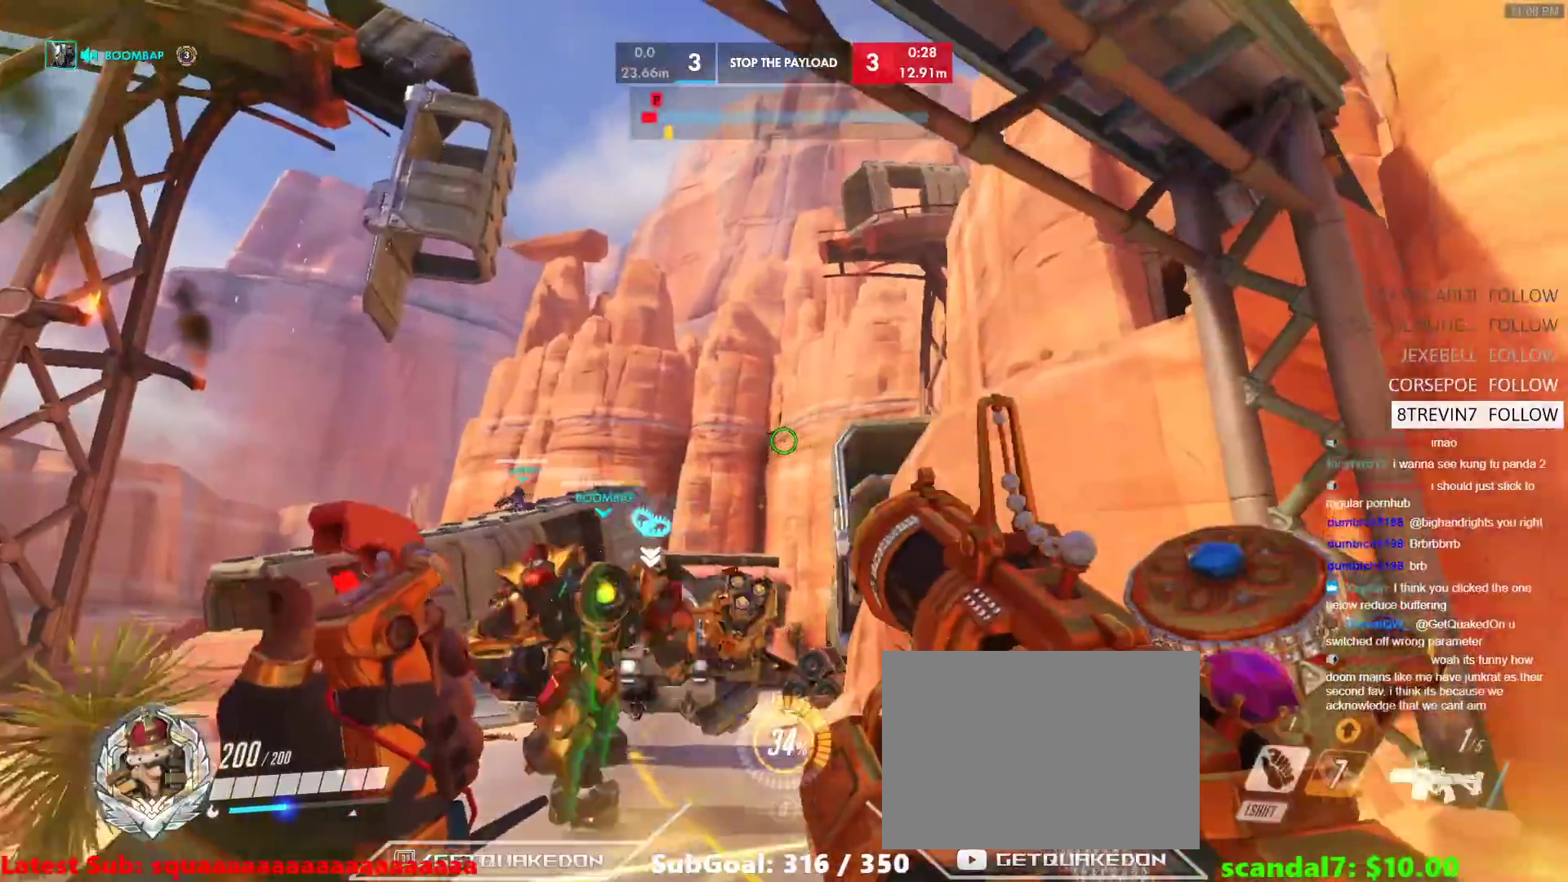
{"keys": ["d"], "events": [[283, "space", "down"], [417, "space", "up"]]}
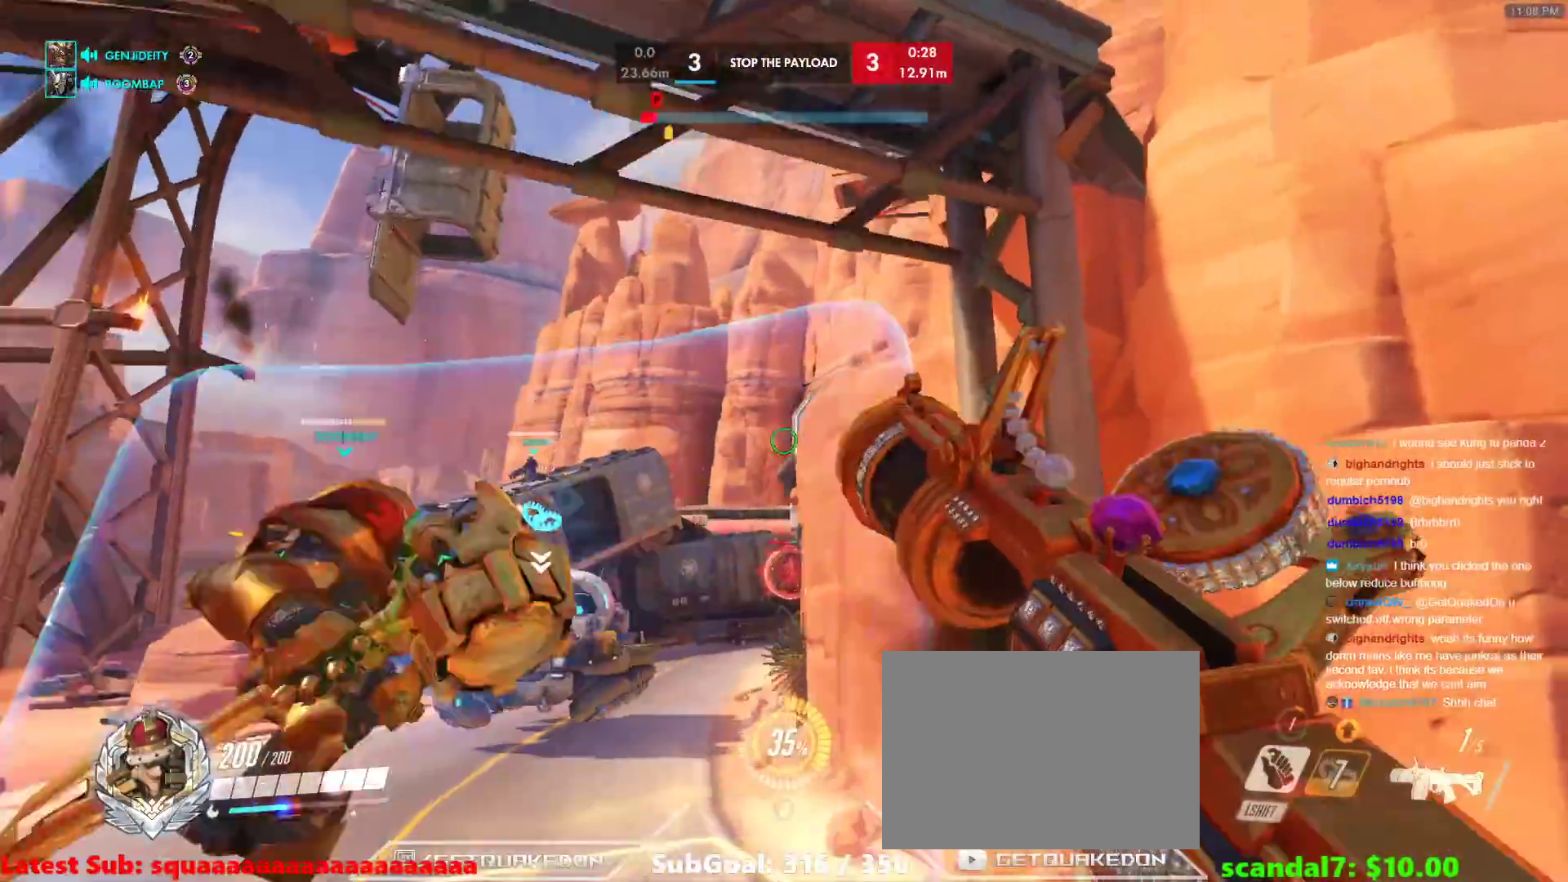
{"keys": ["s"], "events": [[17, "s", "down"], [67, "d", "up"], [150, "r", "down"], [250, "r", "up"]]}
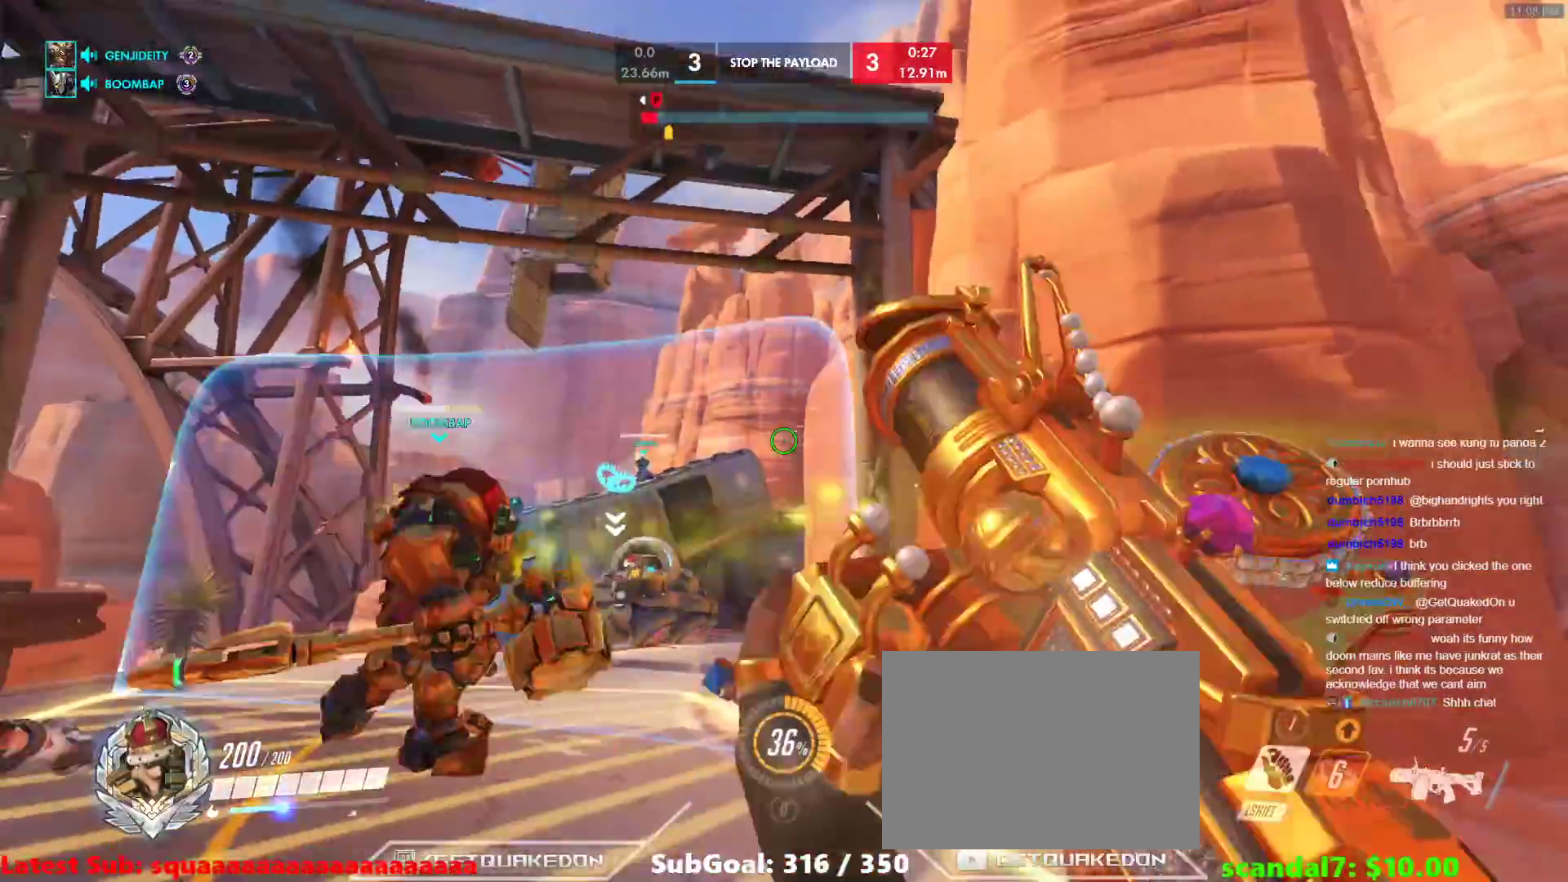
{"keys": ["a", "s"], "events": [[267, "a", "down"]]}
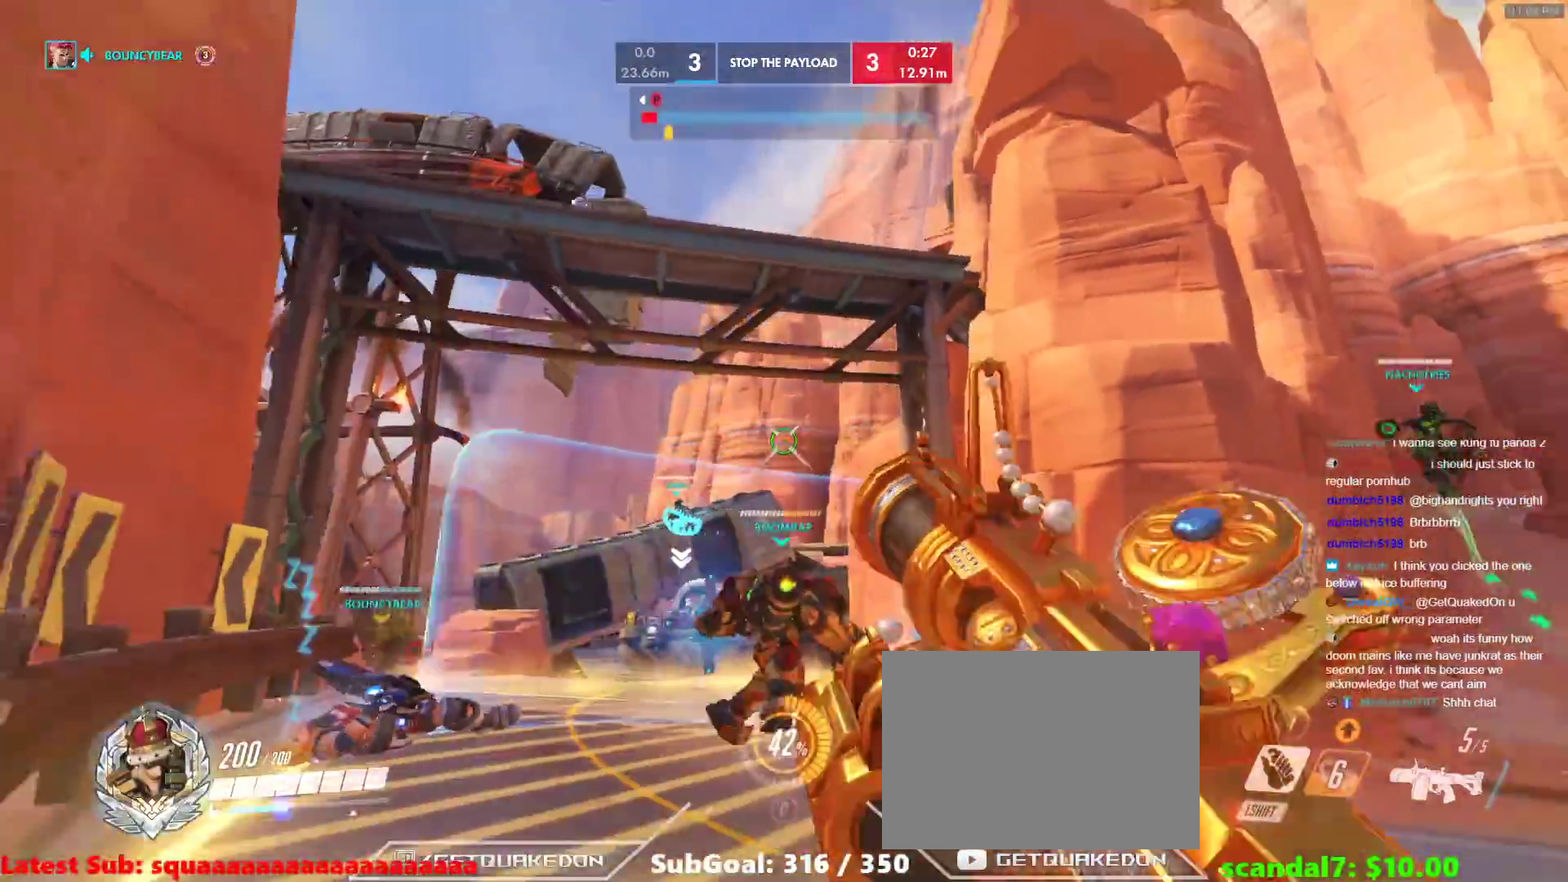
{"keys": ["d", "w"], "events": [[50, "s", "up"], [183, "a", "up"], [183, "d", "down"], [467, "w", "down"]]}
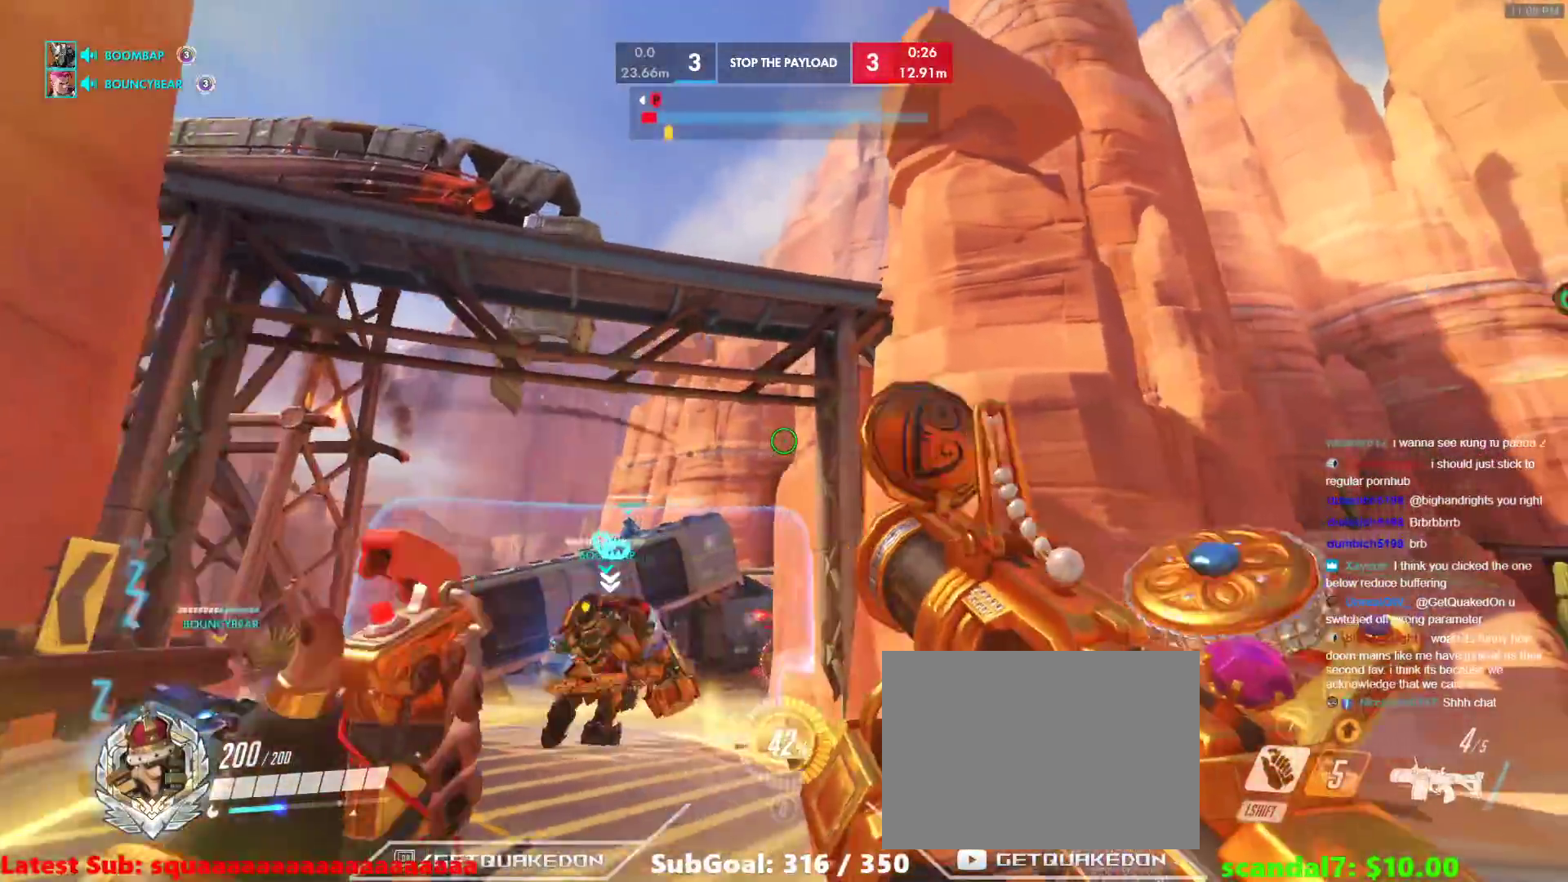
{"keys": ["d"], "events": [[67, "a", "down"], [67, "d", "up"], [200, "a", "up"], [200, "d", "down"], [200, "w", "up"]]}
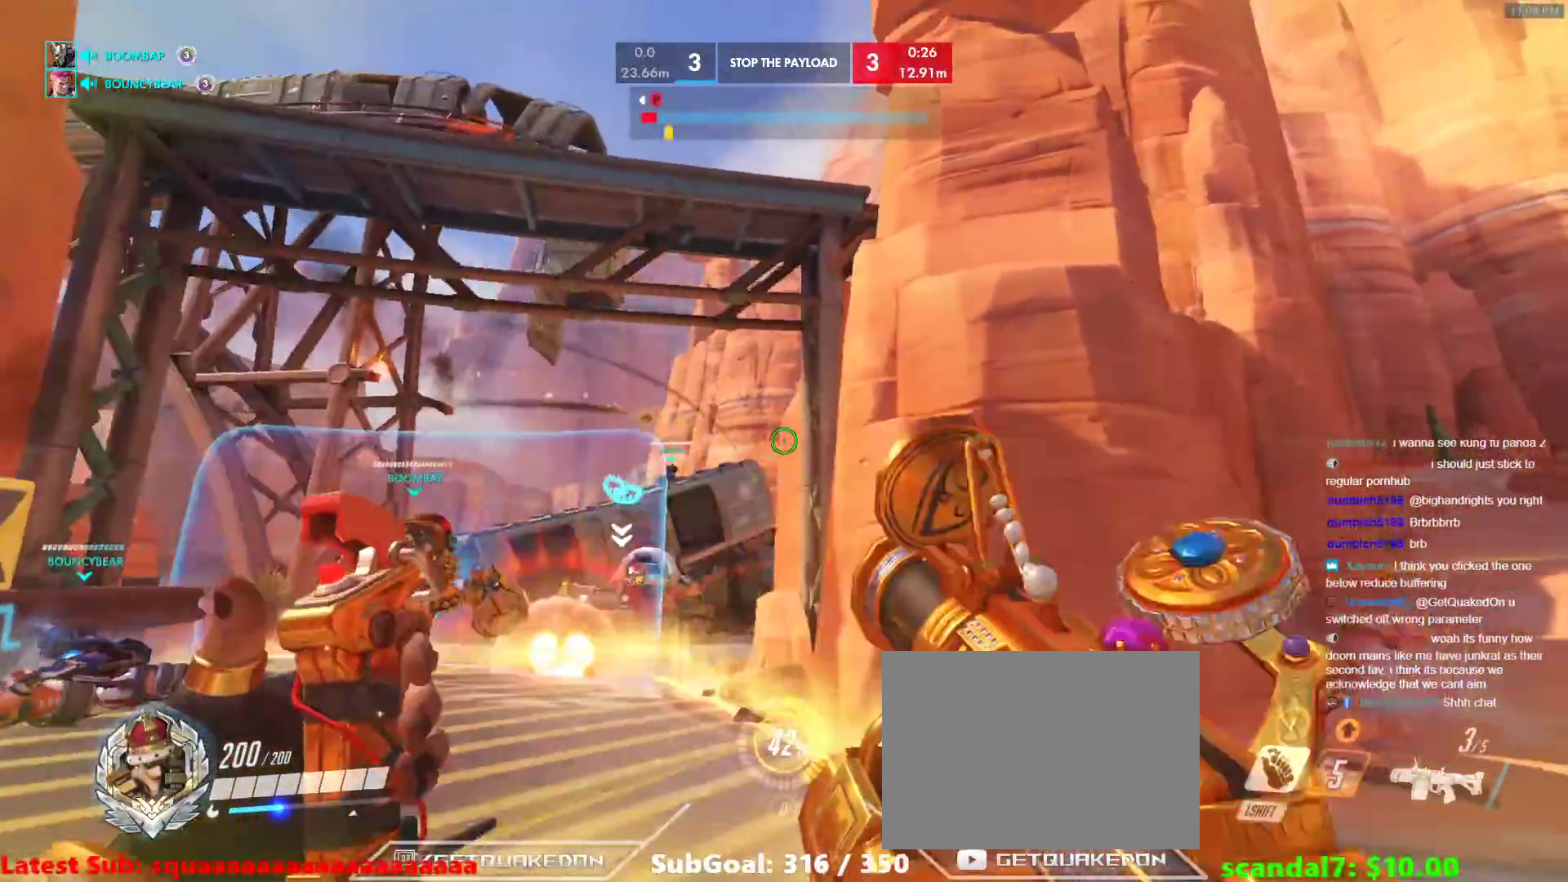
{"keys": ["d"], "events": [[33, "a", "down"], [33, "d", "up"], [317, "d", "down"], [367, "a", "up"]]}
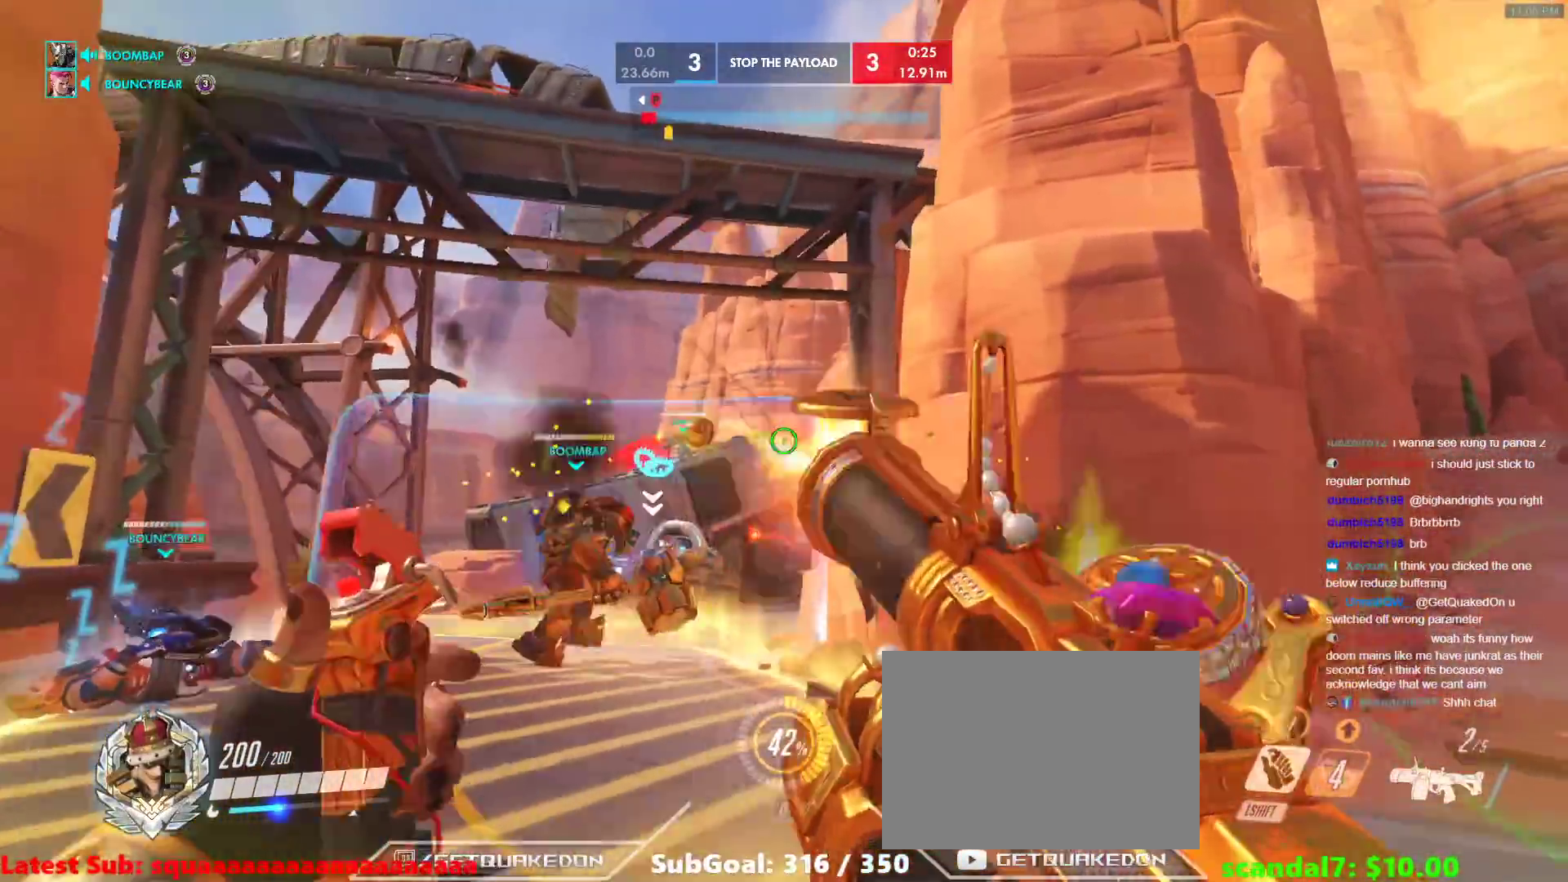
{"keys": ["a"], "events": [[100, "a", "down"], [100, "d", "up"]]}
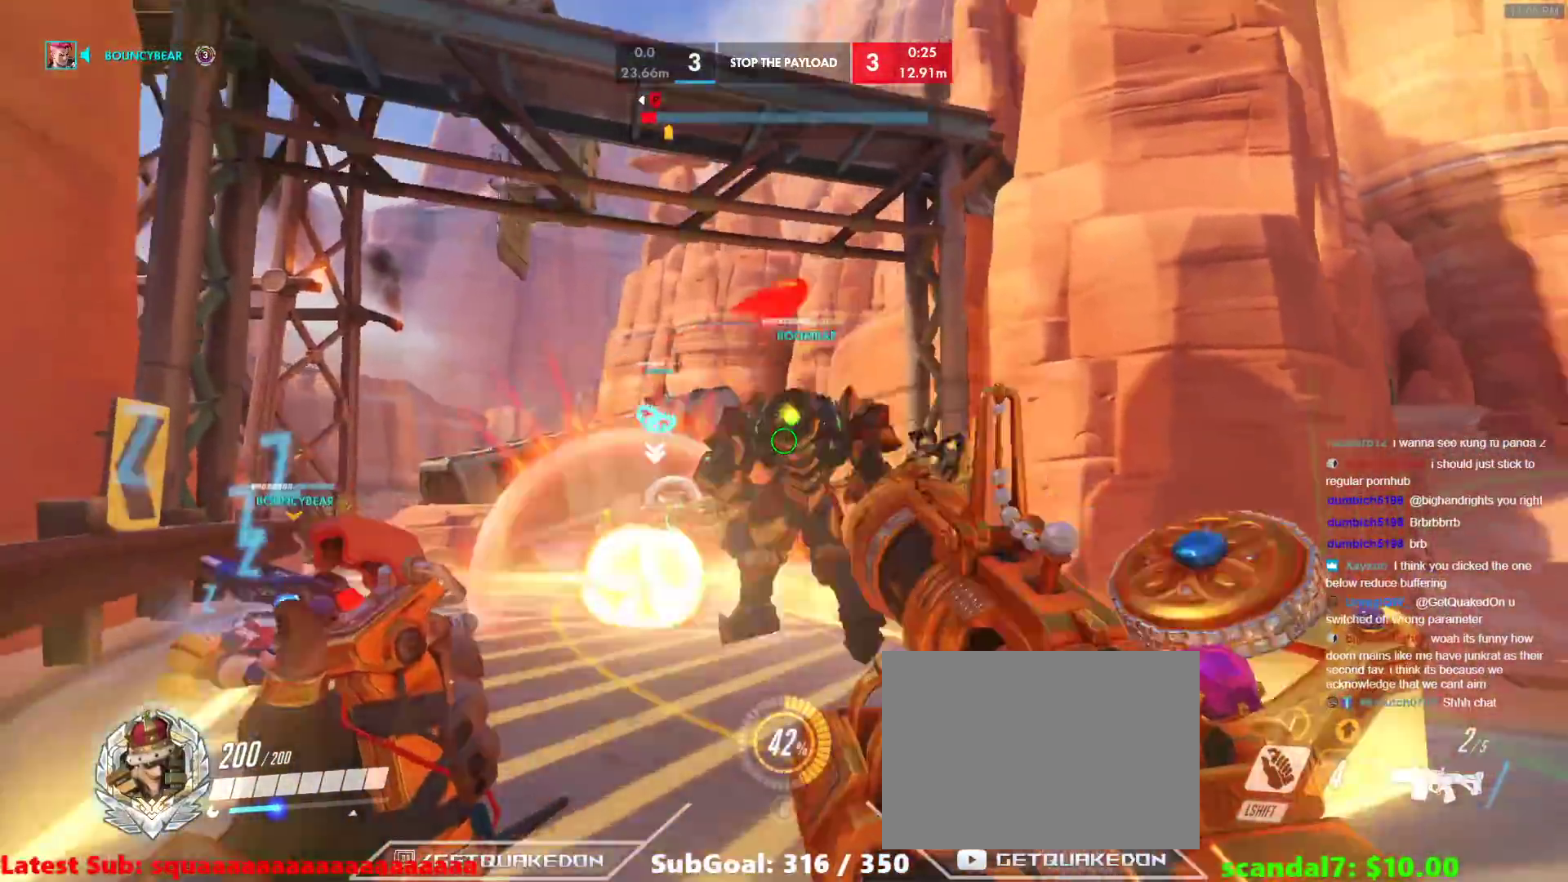
{"keys": ["a"], "events": [[67, "s", "down"], [200, "a", "up"], [250, "d", "down"], [250, "s", "up"], [400, "d", "up"], [483, "a", "down"]]}
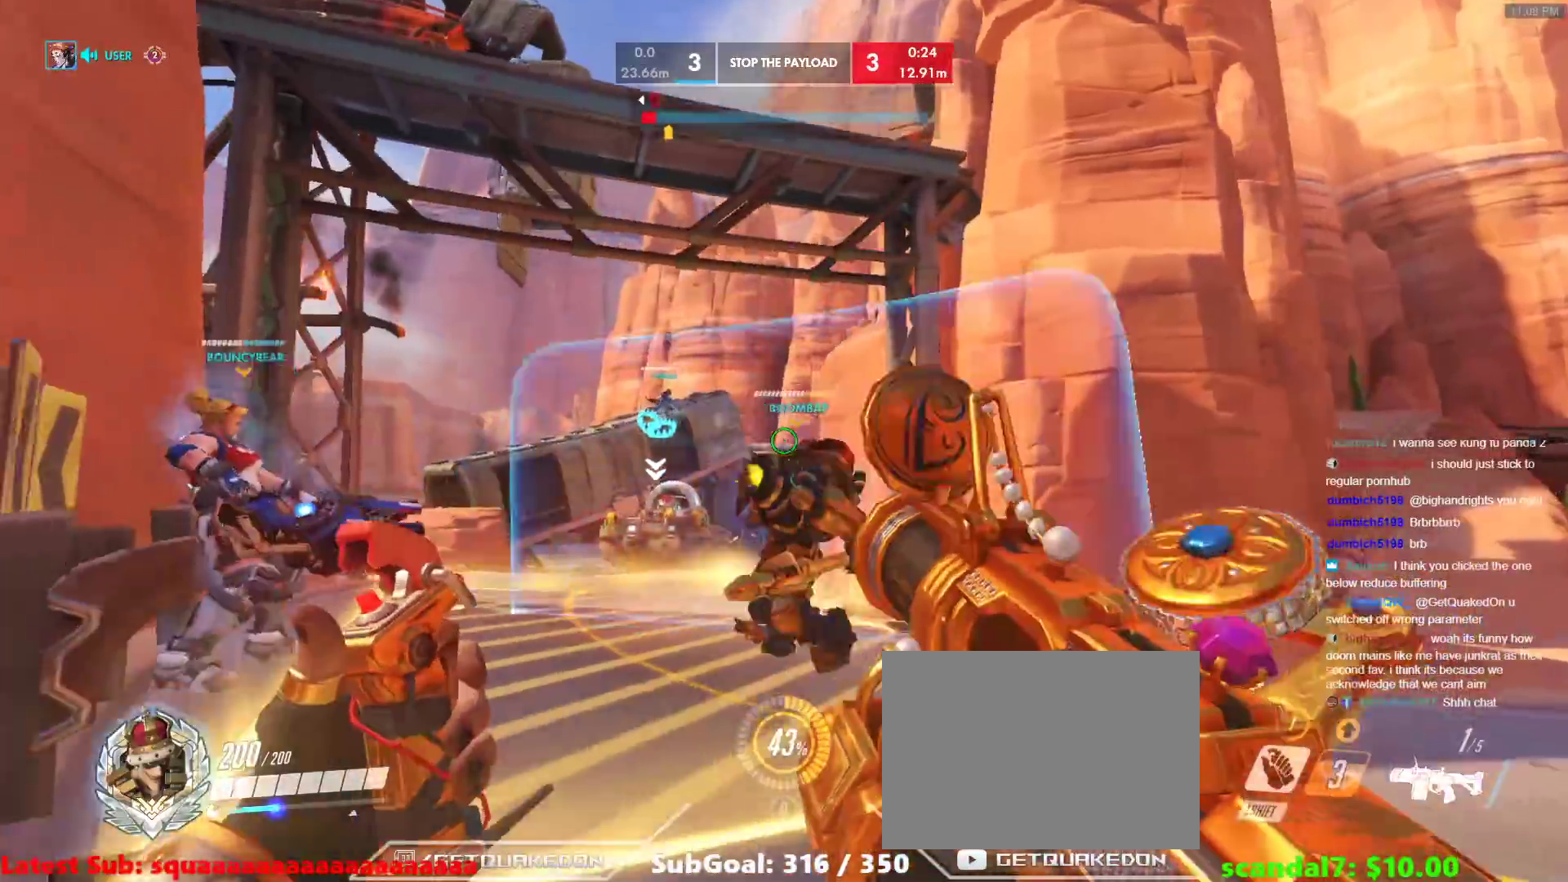
{"keys": ["d"], "events": [[33, "a", "up"], [83, "a", "down"], [217, "a", "up"], [267, "d", "down"]]}
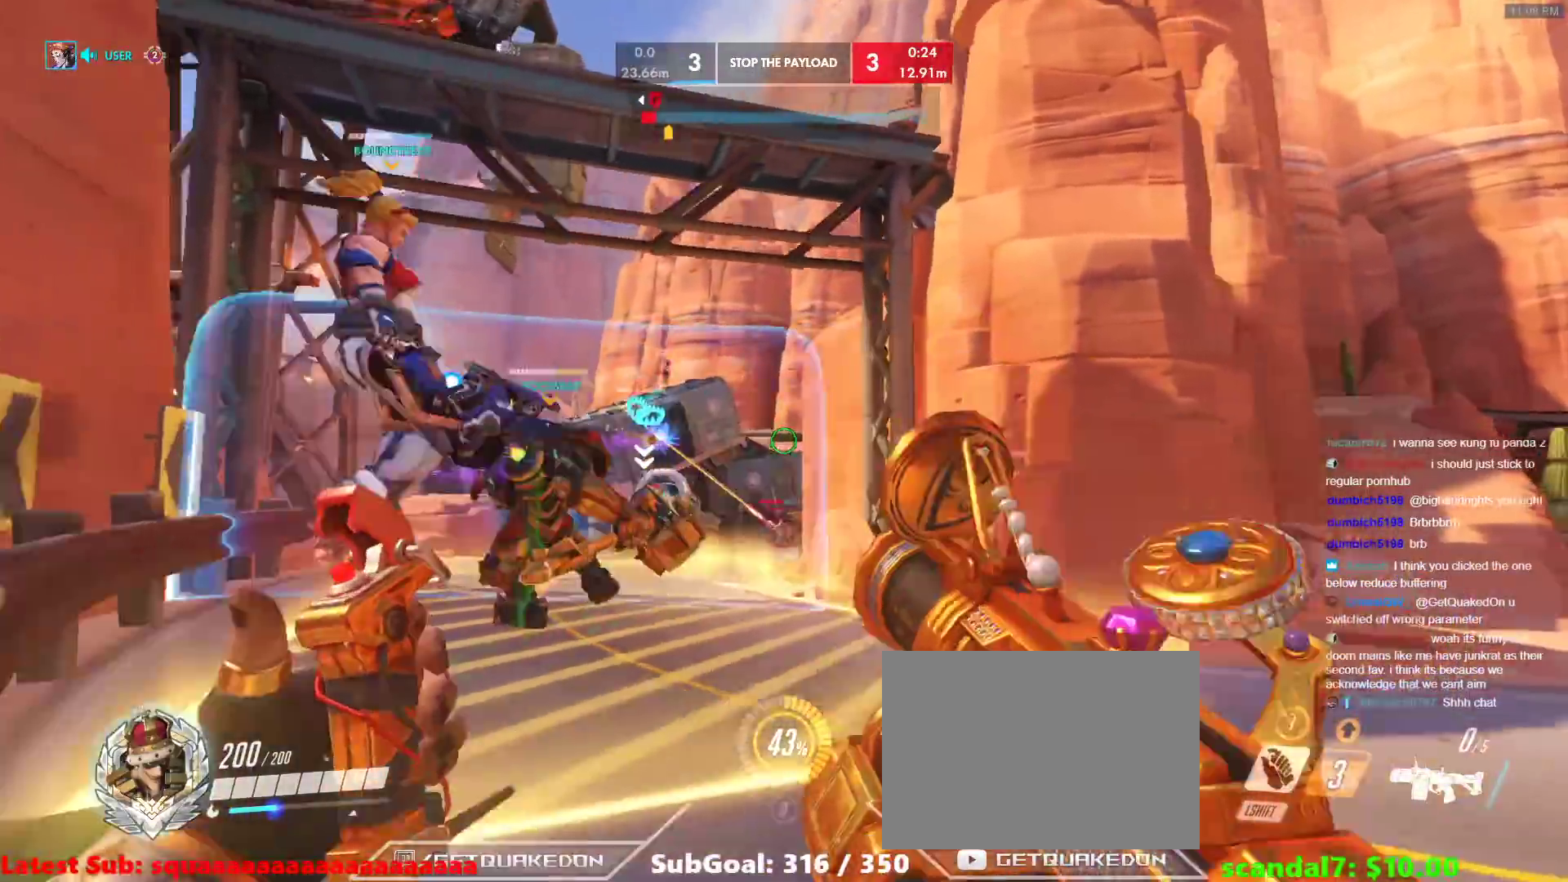
{"keys": ["d"], "events": [[233, "s", "down"], [333, "d", "up"], [417, "d", "down"], [467, "s", "up"]]}
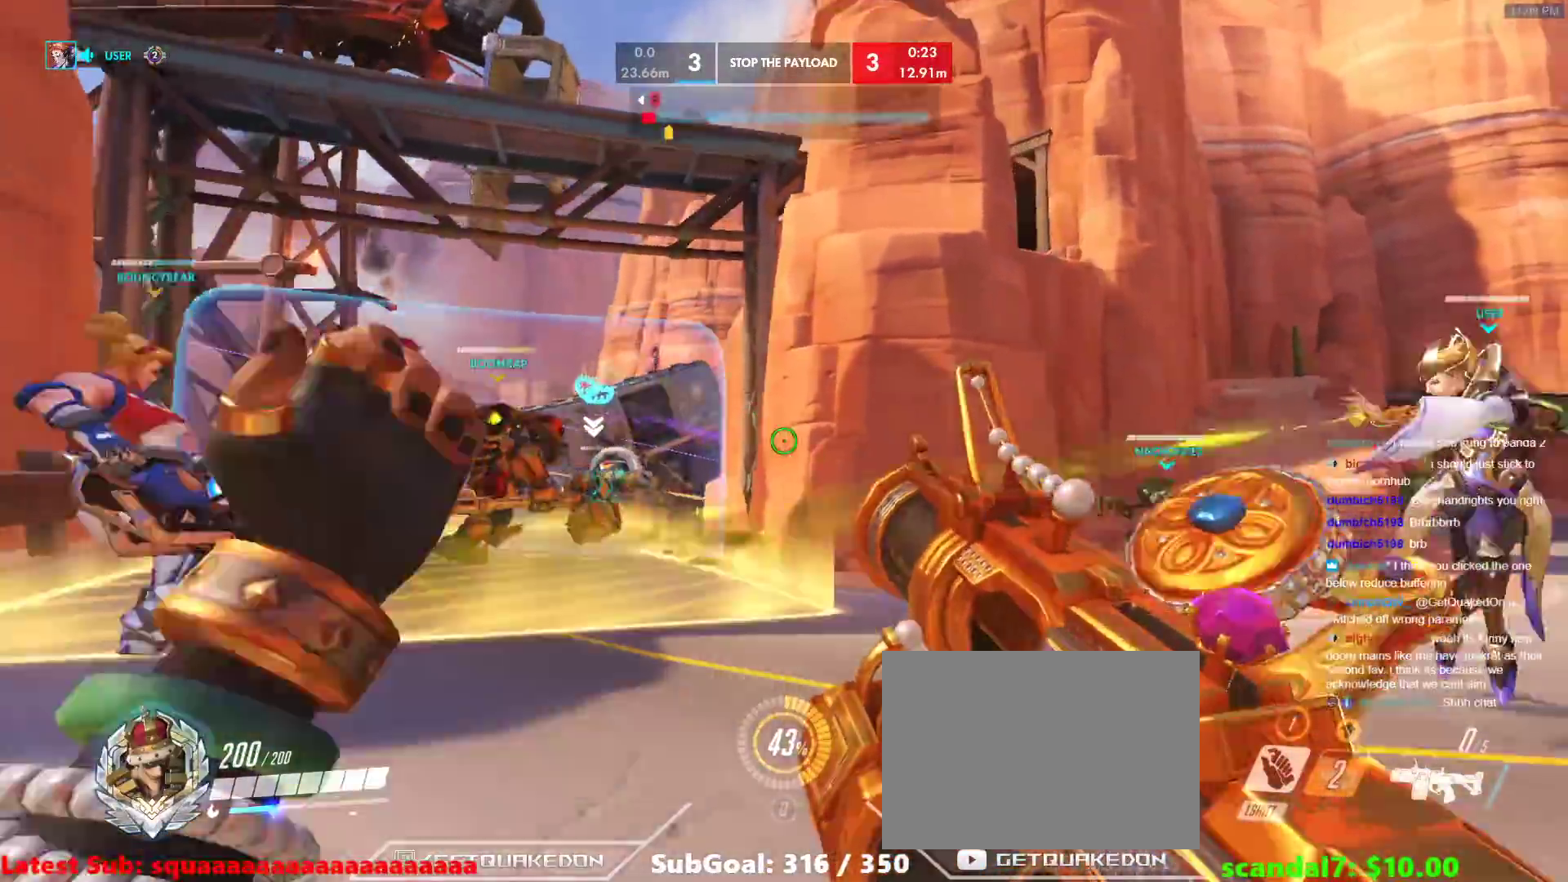
{"keys": ["d", "w"], "events": [[17, "ctrl", "down"], [117, "ctrl", "up"], [383, "w", "down"]]}
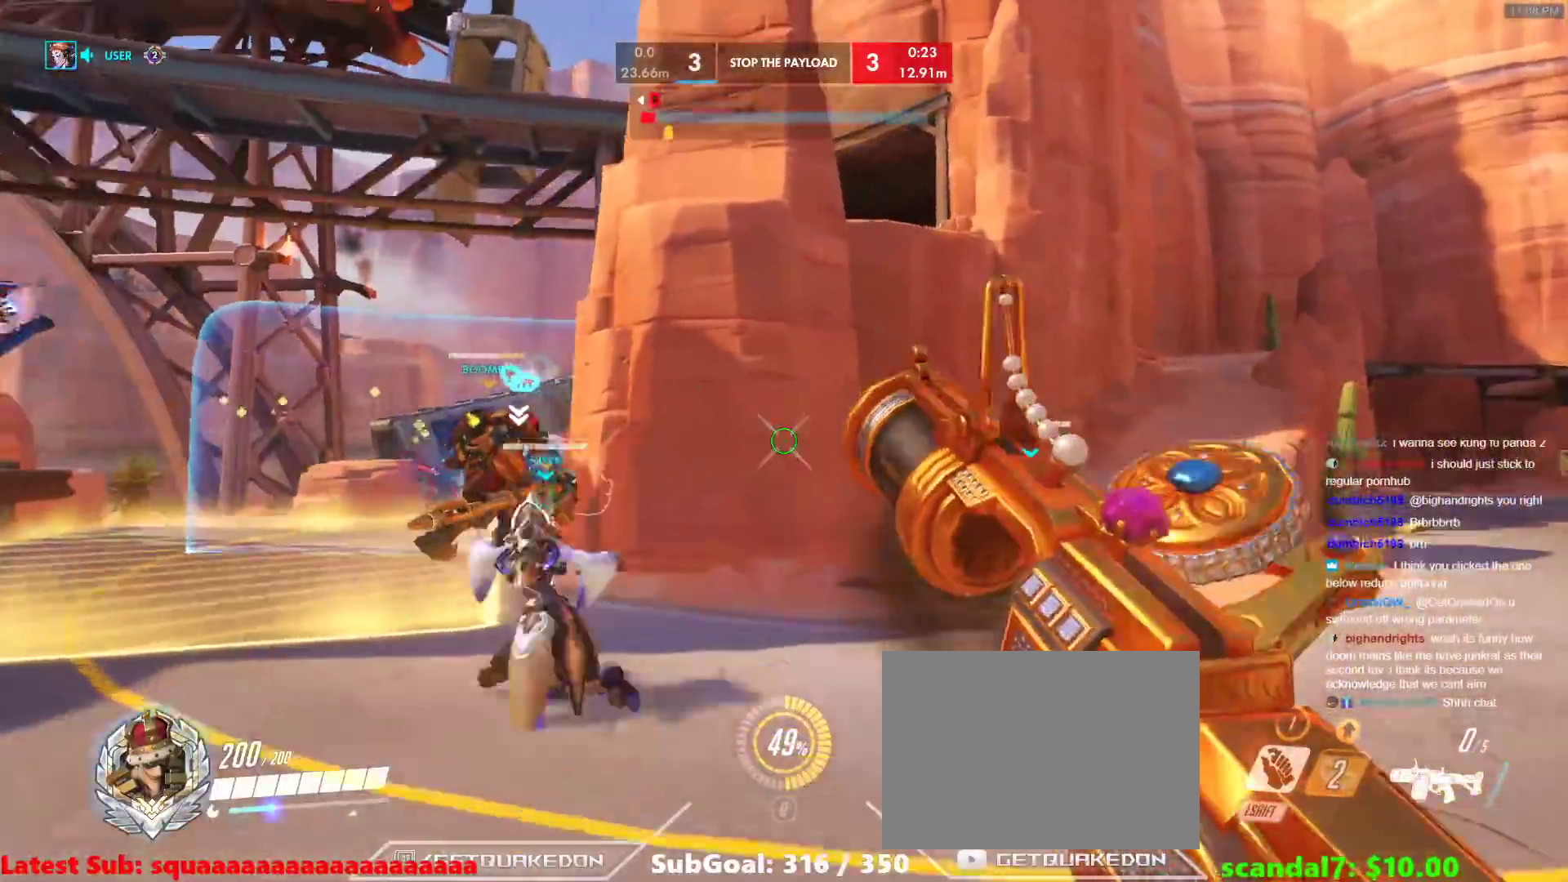
{"keys": ["a", "w"], "events": [[83, "d", "up"], [133, "a", "down"], [167, "w", "up"], [267, "w", "down"]]}
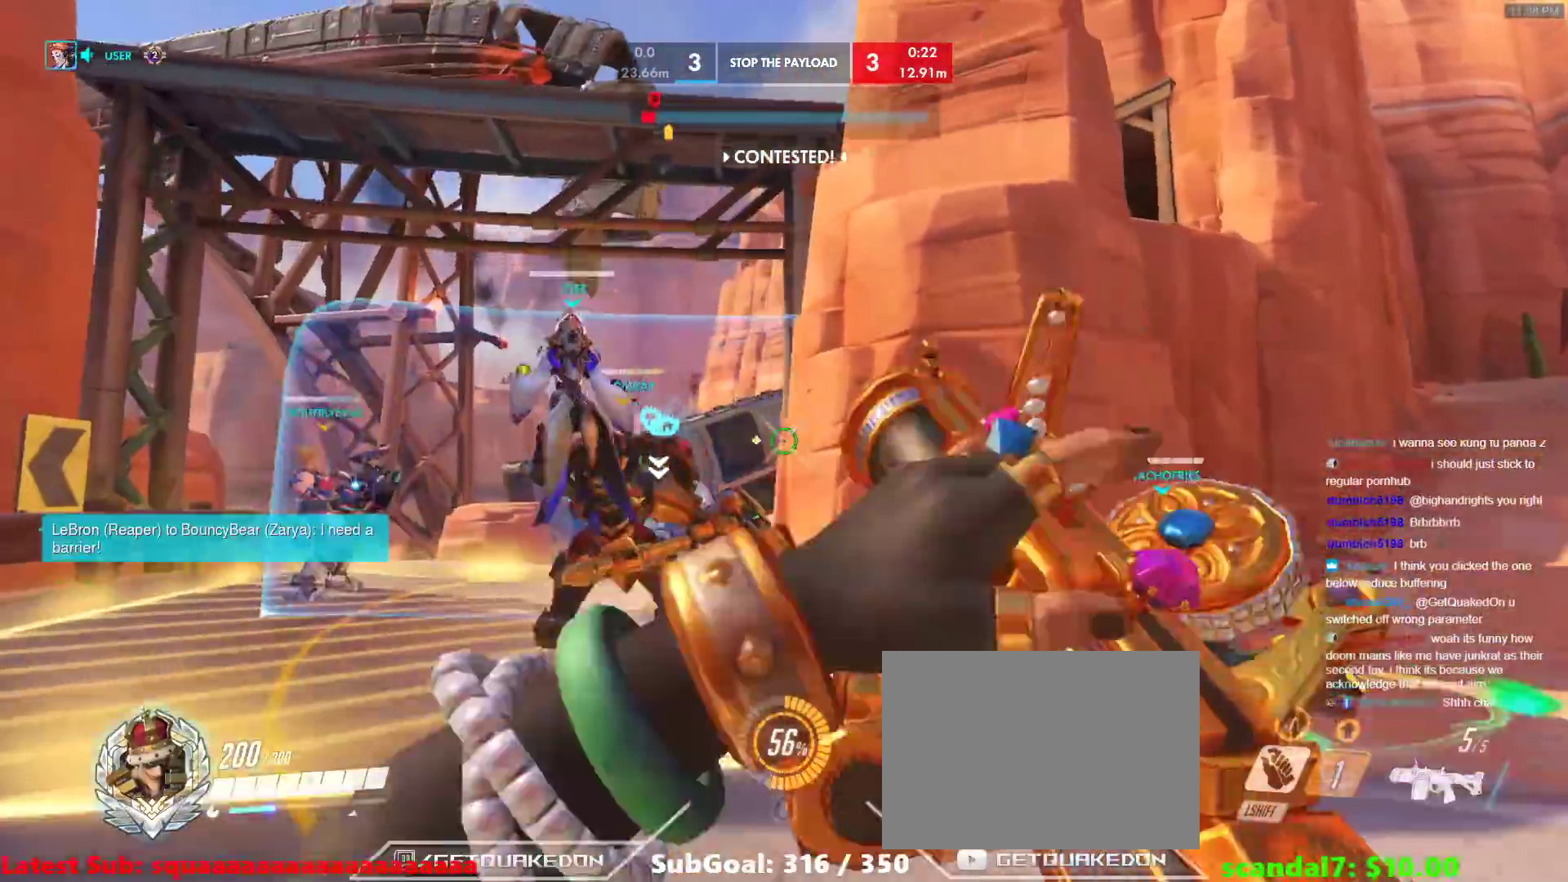
{"keys": ["a", "w"], "events": [[233, "w", "up"], [467, "w", "down"]]}
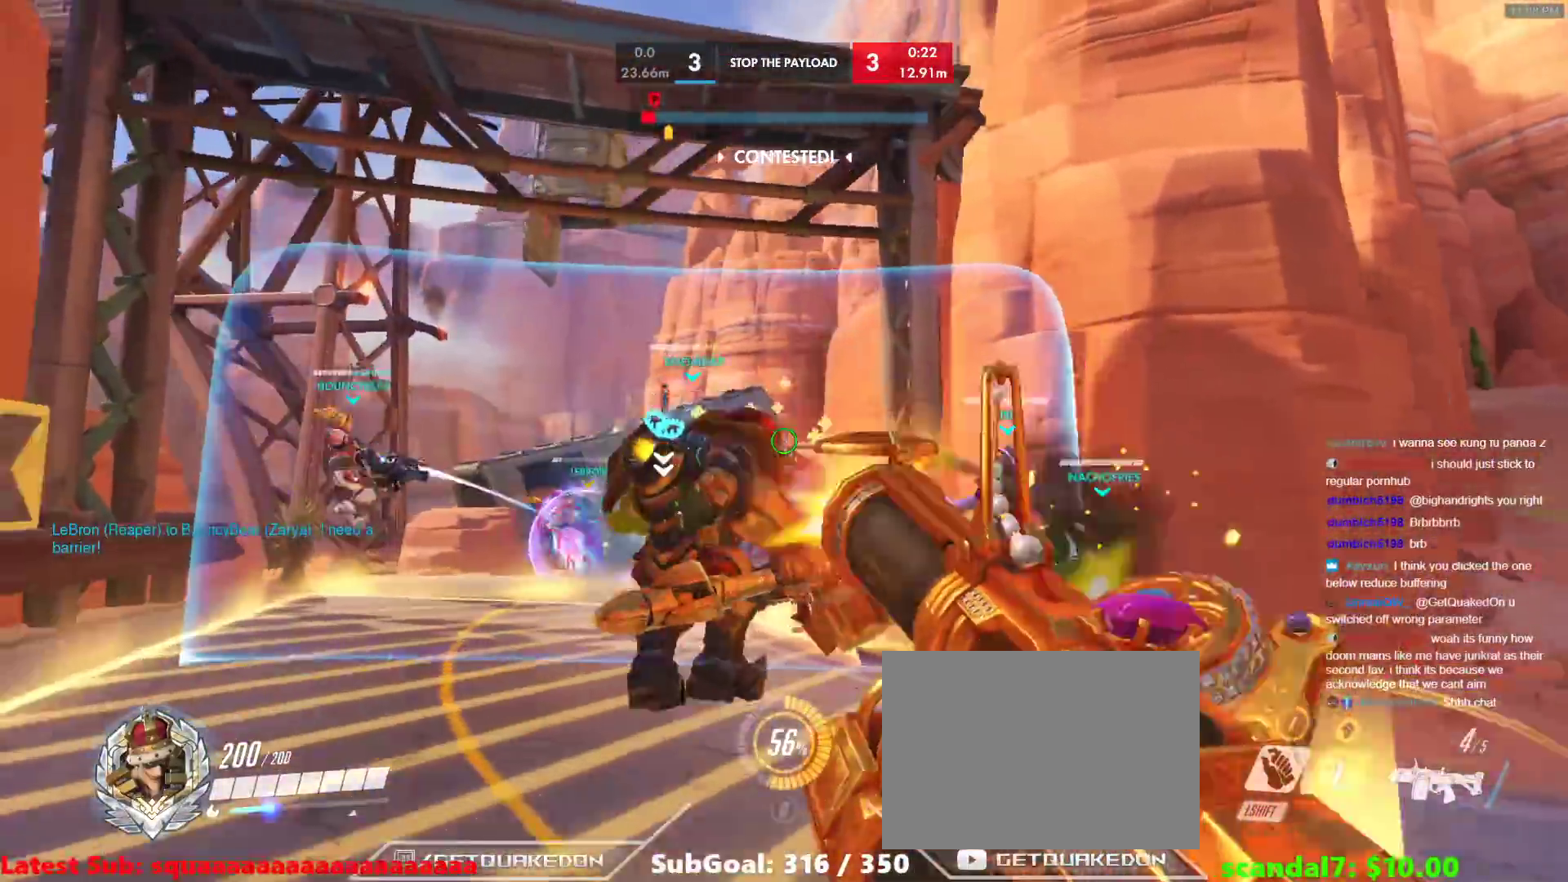
{"keys": ["d"], "events": [[117, "a", "up"], [150, "d", "down"], [200, "w", "up"], [250, "a", "down"], [250, "d", "up"], [383, "a", "up"], [383, "d", "down"]]}
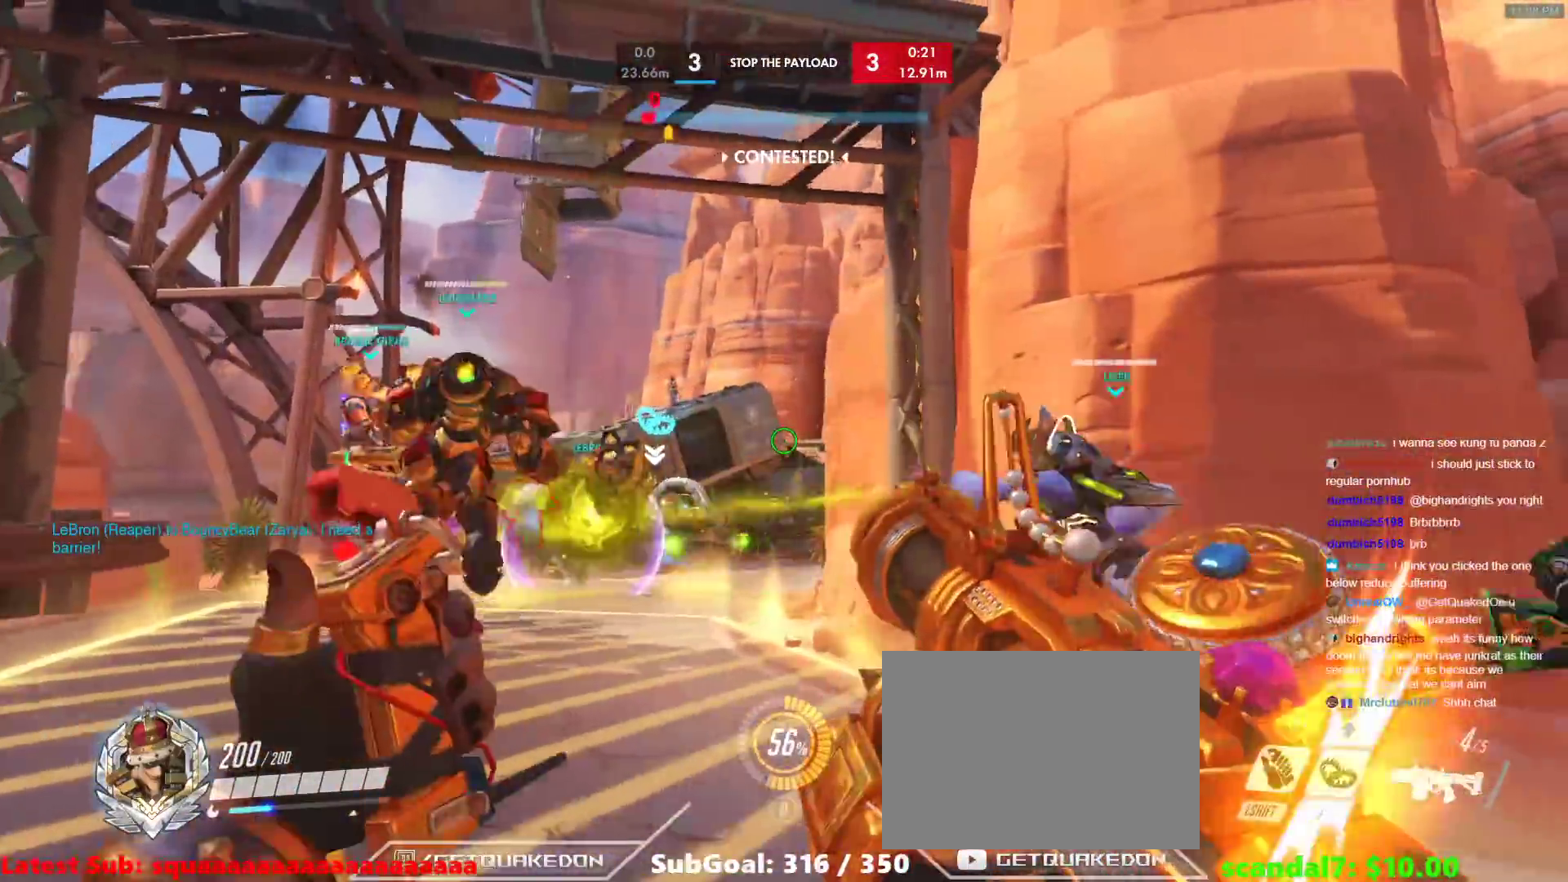
{"keys": ["d"], "events": [[33, "a", "down"], [33, "d", "up"], [133, "ctrl", "down"], [267, "ctrl", "up"], [367, "a", "up"], [367, "d", "down"]]}
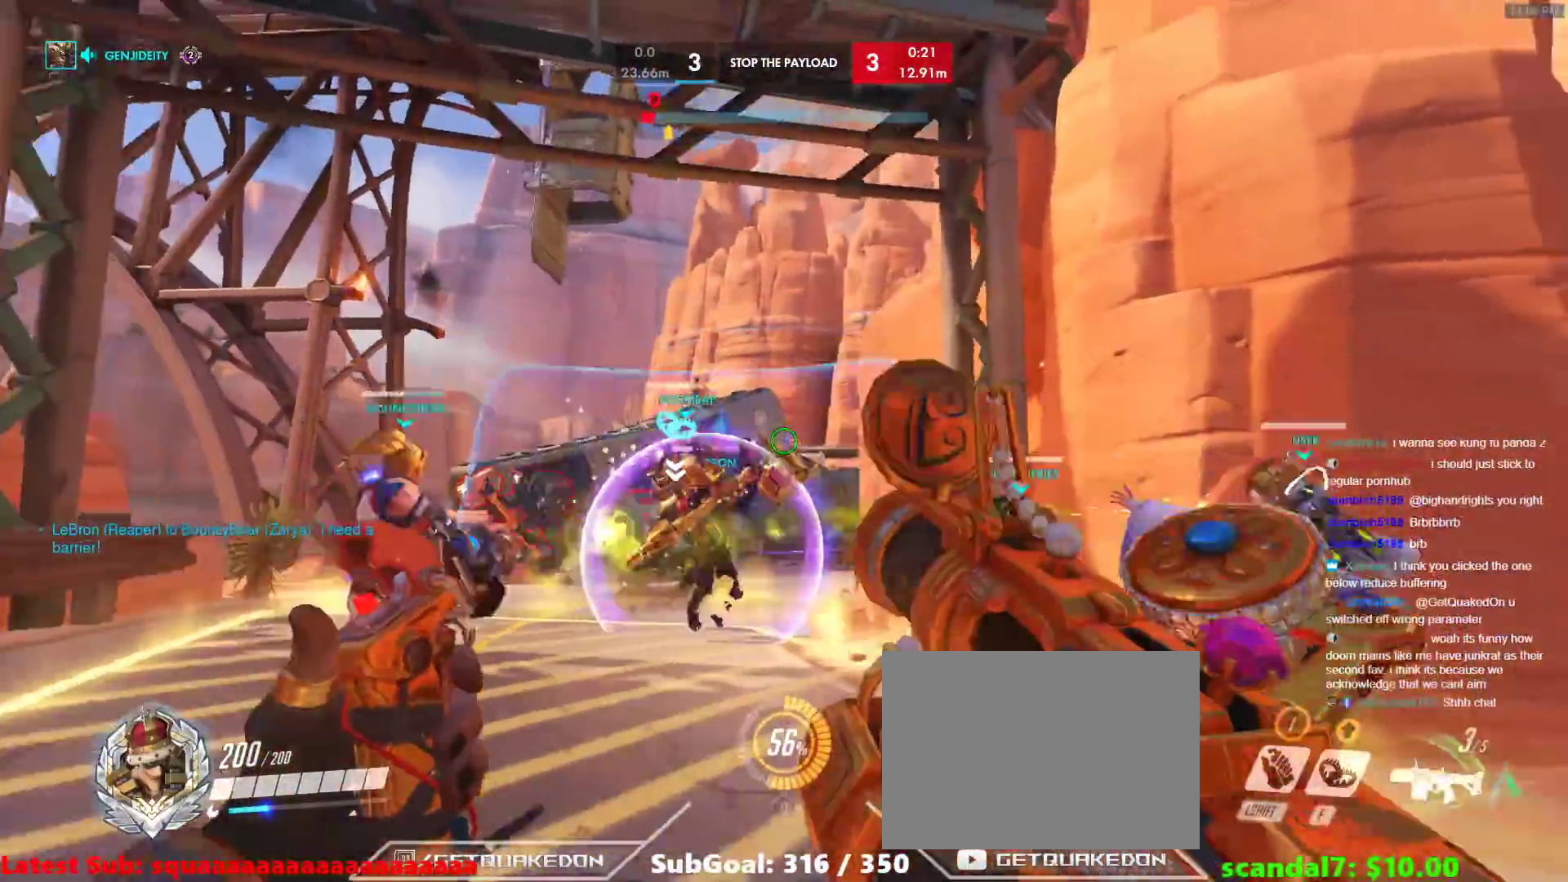
{"keys": ["d"], "events": [[150, "space", "down"], [183, "w", "down"], [283, "space", "up"], [417, "w", "up"]]}
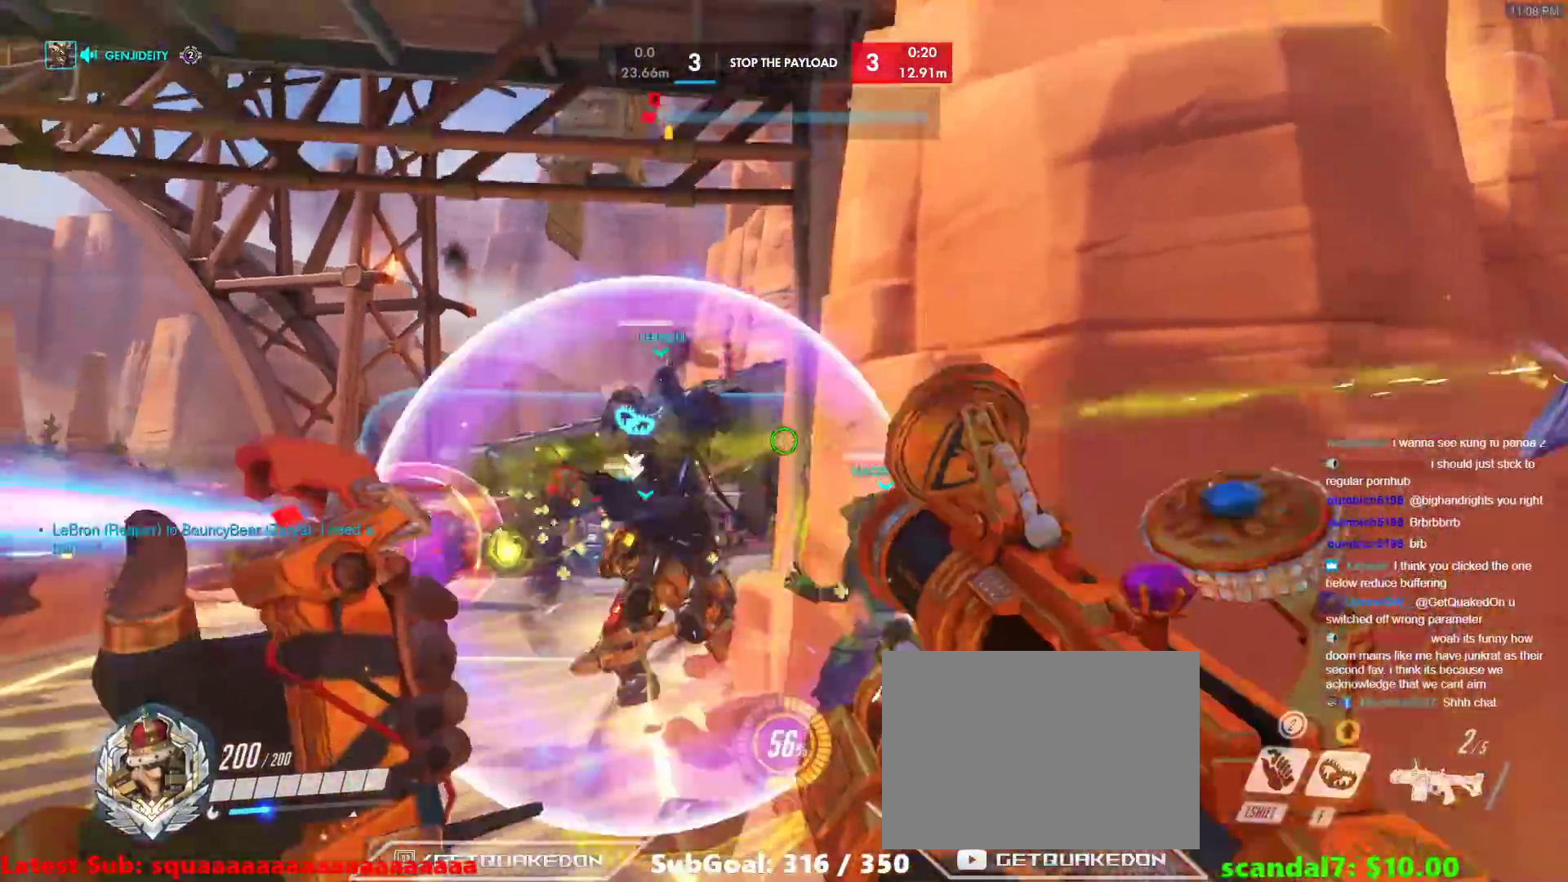
{"keys": ["s"], "events": [[250, "s", "down"], [433, "d", "up"]]}
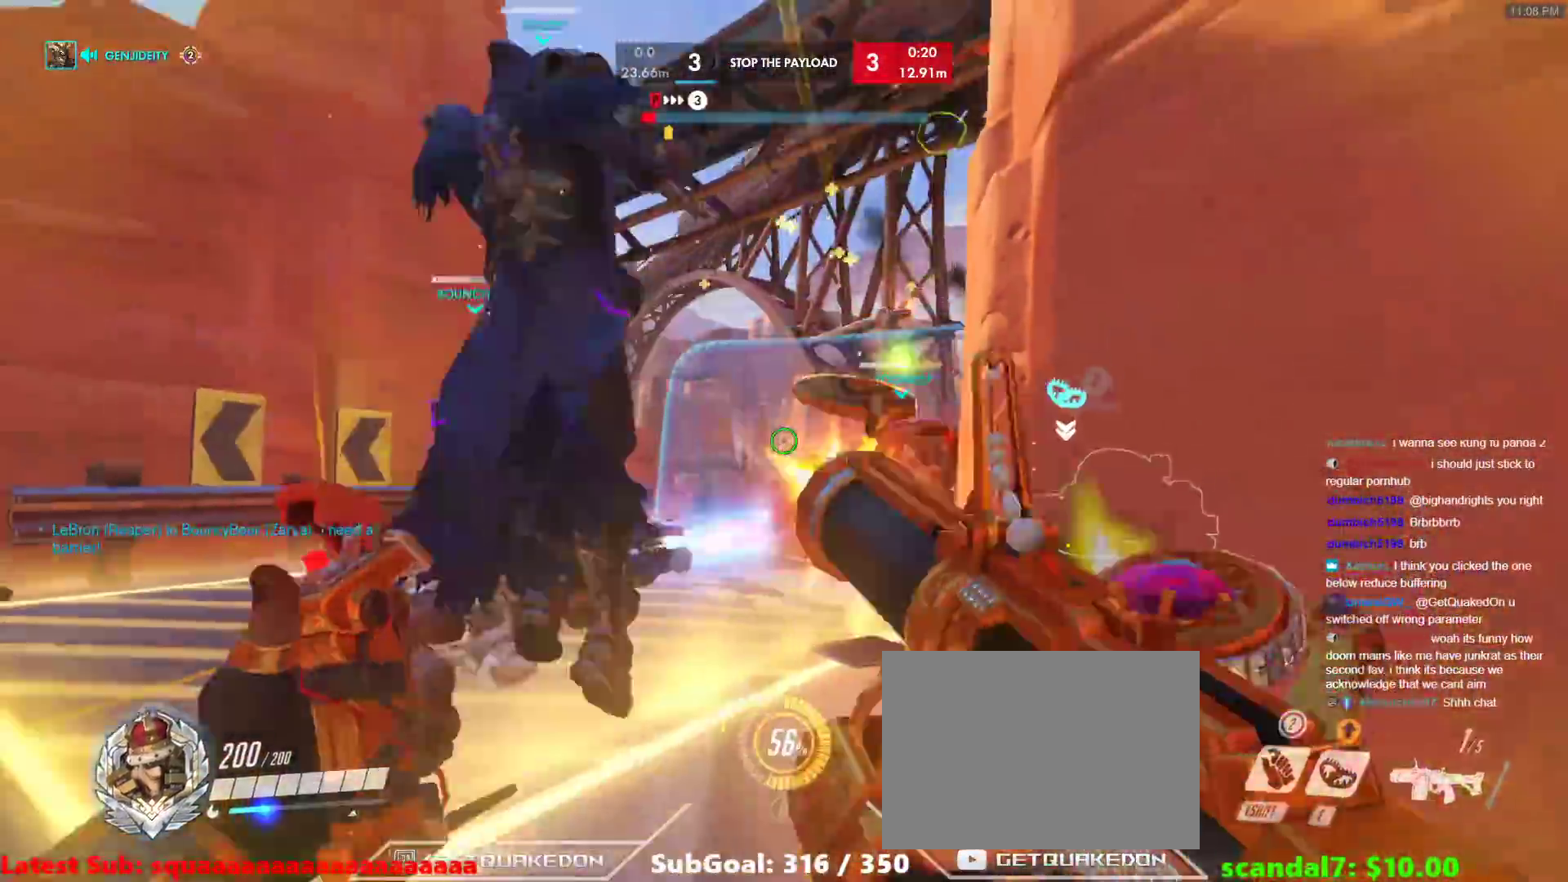
{"keys": ["d", "s"], "events": [[133, "space", "down"], [217, "space", "up"], [450, "d", "down"]]}
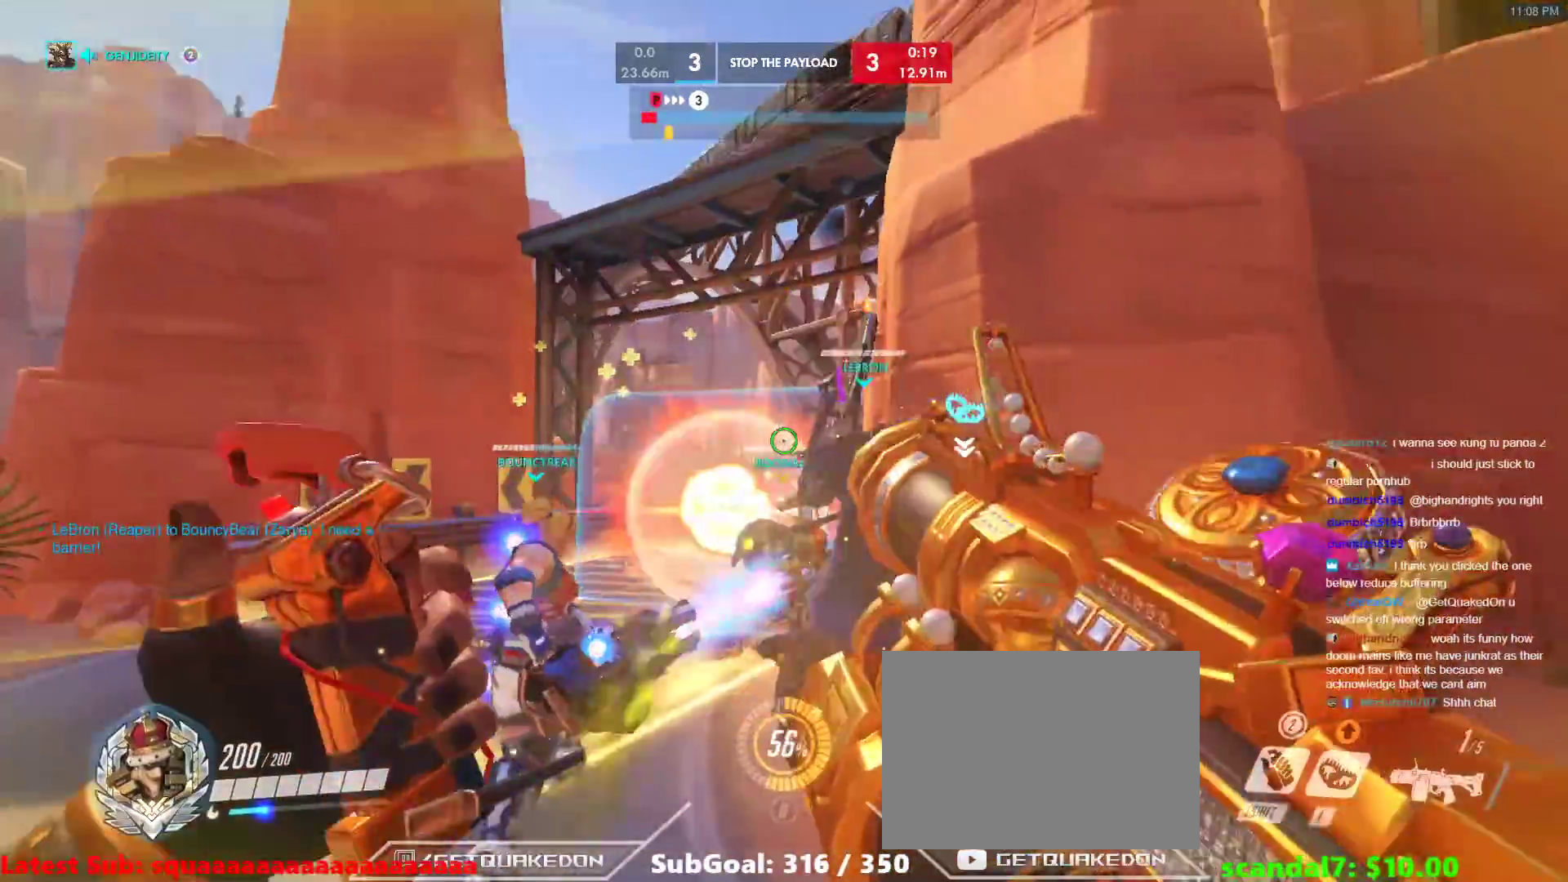
{"keys": ["d", "s"], "events": [[50, "d", "up"], [417, "d", "down"]]}
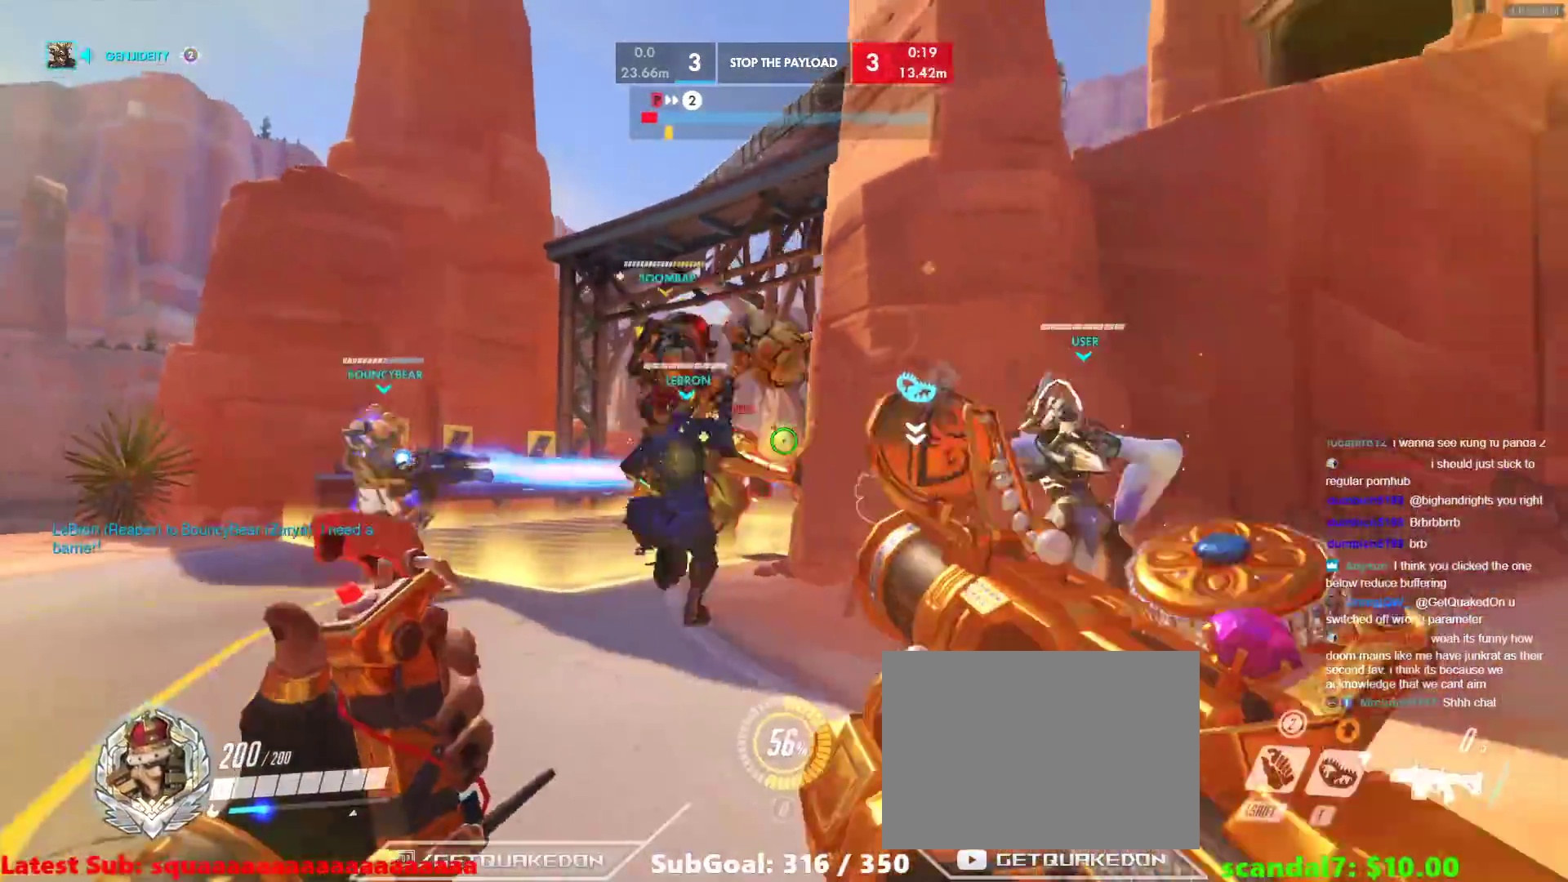
{"keys": ["d"], "events": [[117, "d", "up"], [200, "r", "down"], [250, "r", "up"], [250, "s", "up"], [400, "d", "down"]]}
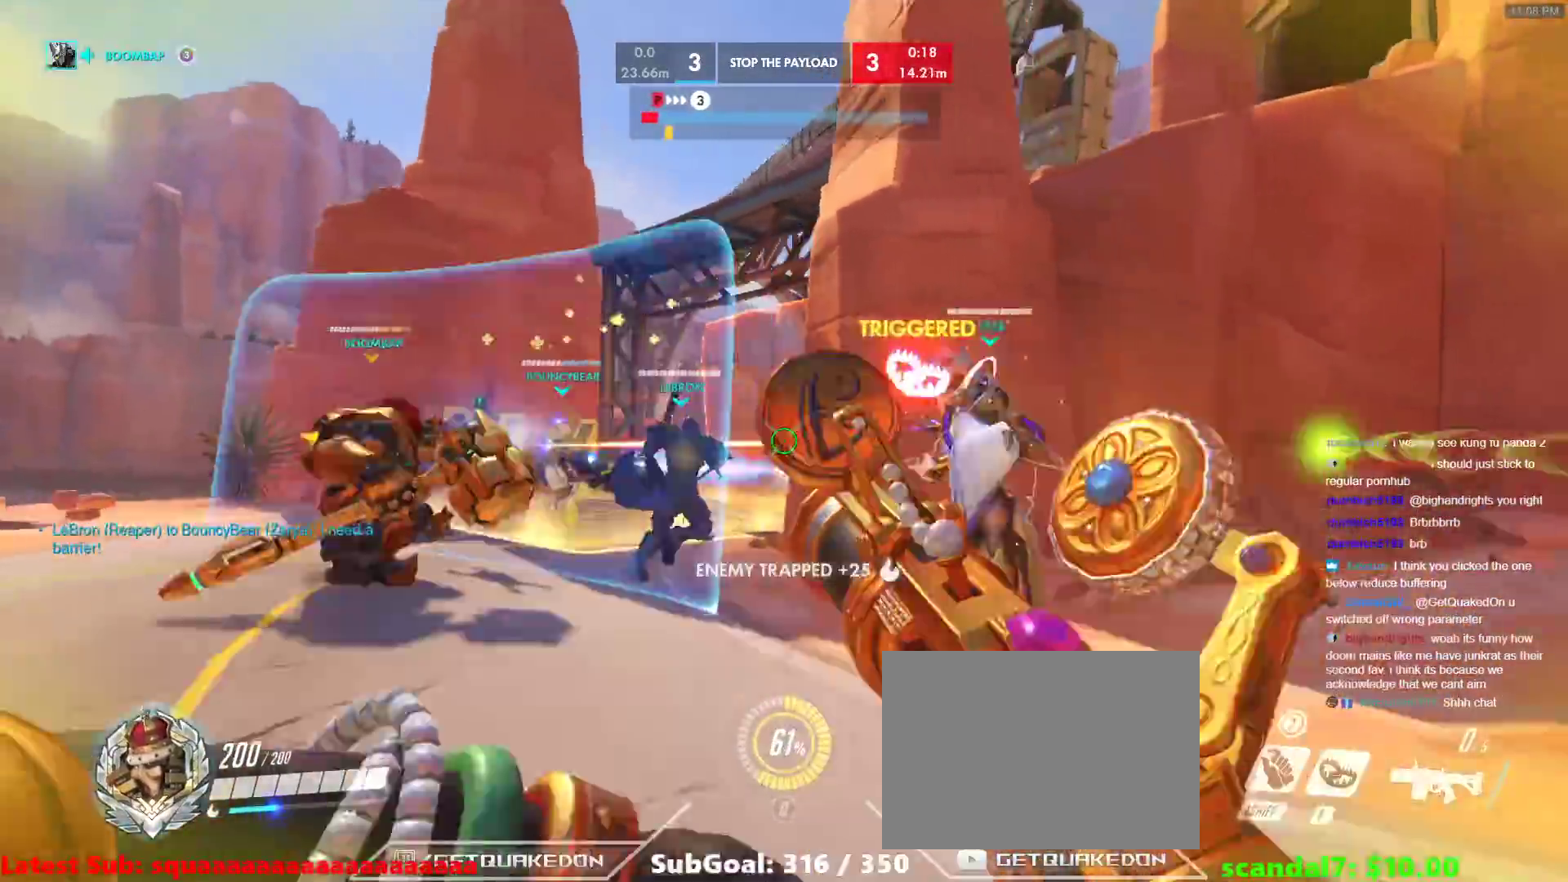
{"keys": ["a"], "events": [[33, "w", "down"], [133, "d", "up"], [367, "a", "down"], [367, "w", "up"]]}